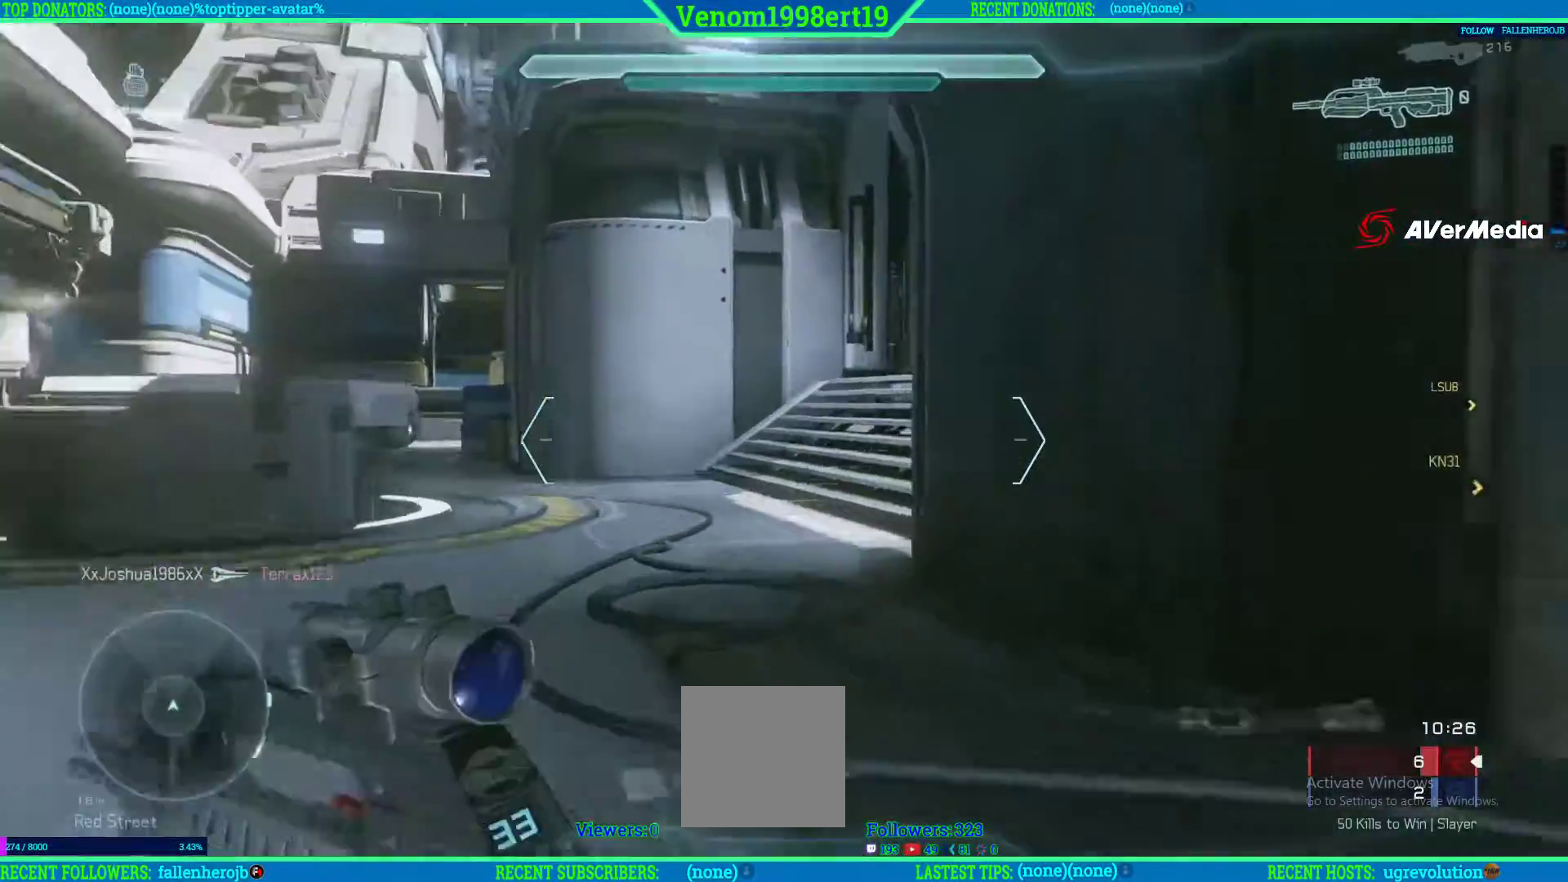
Gameplay with a controller (Xbox layout); each line is a JSON object with the inputs held at the frame after it. "events" lists button and stick changes between this image and that frame as [ms after this image, input, new state], when the widget could be followed in between.
{"buttons": [], "left_stick": "up", "right_stick": "right", "events": [[217, "right_stick", "right"]]}
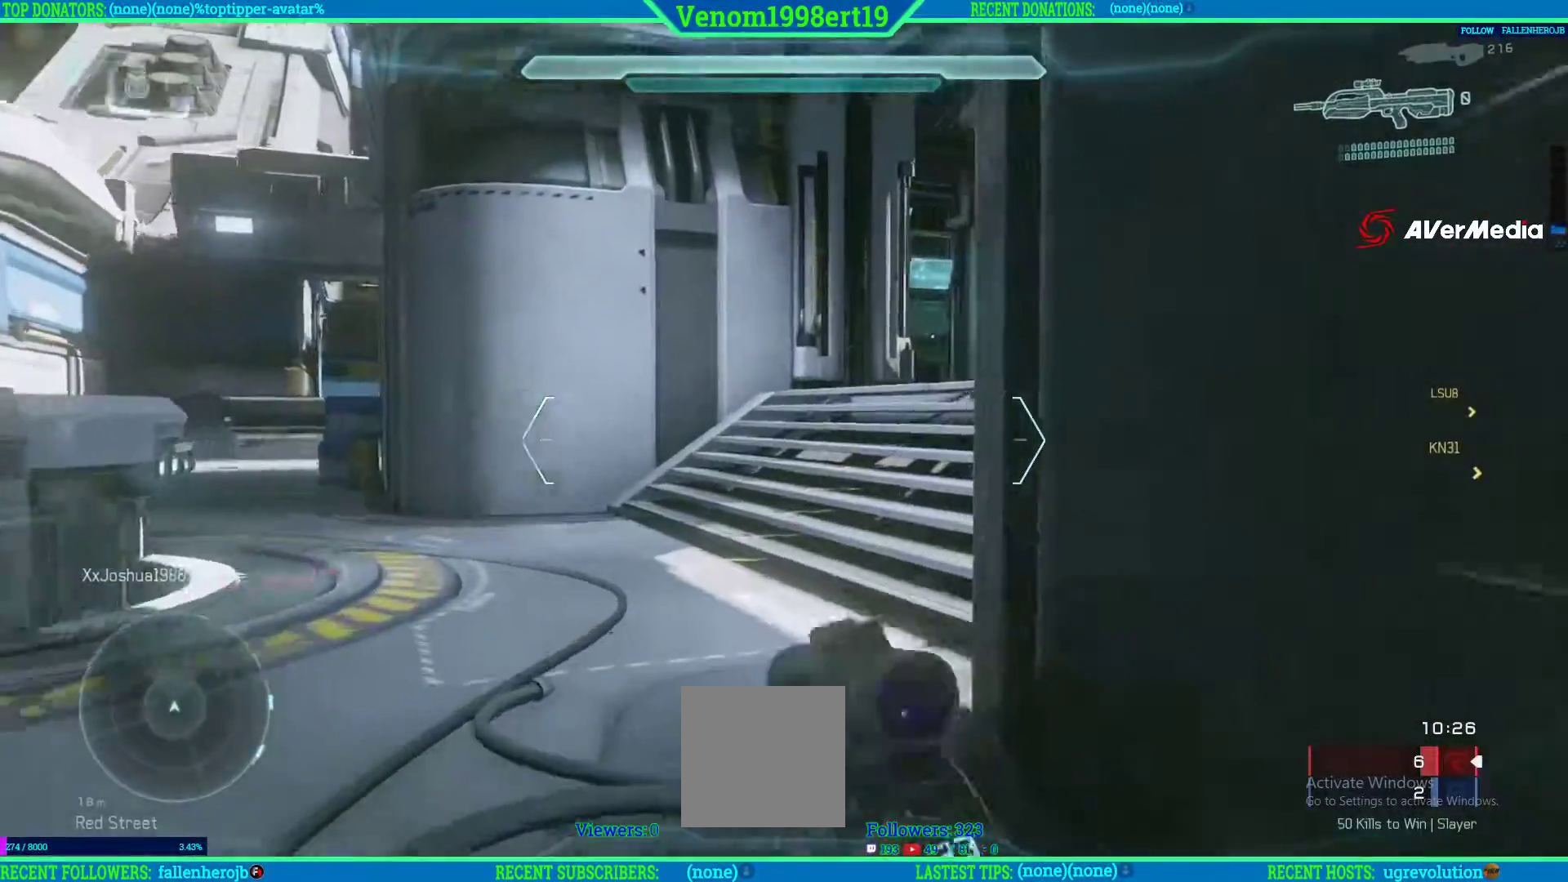
{"buttons": [], "left_stick": "up", "right_stick": "center", "events": [[483, "right_stick", "center"]]}
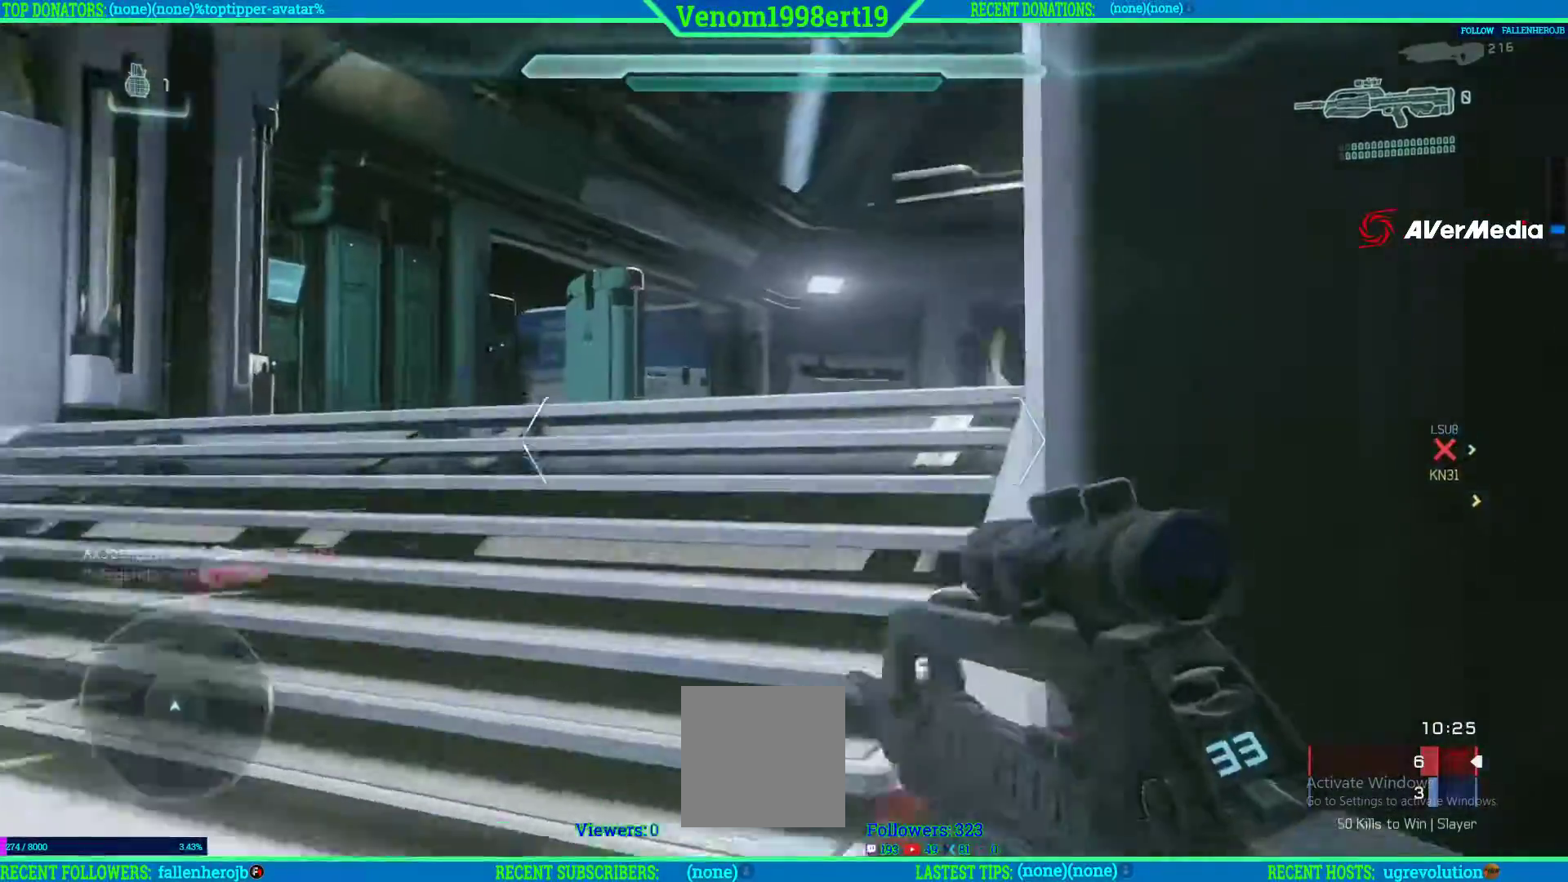
{"buttons": [], "left_stick": "up", "right_stick": "down-right", "events": [[333, "right_stick", "down-right"]]}
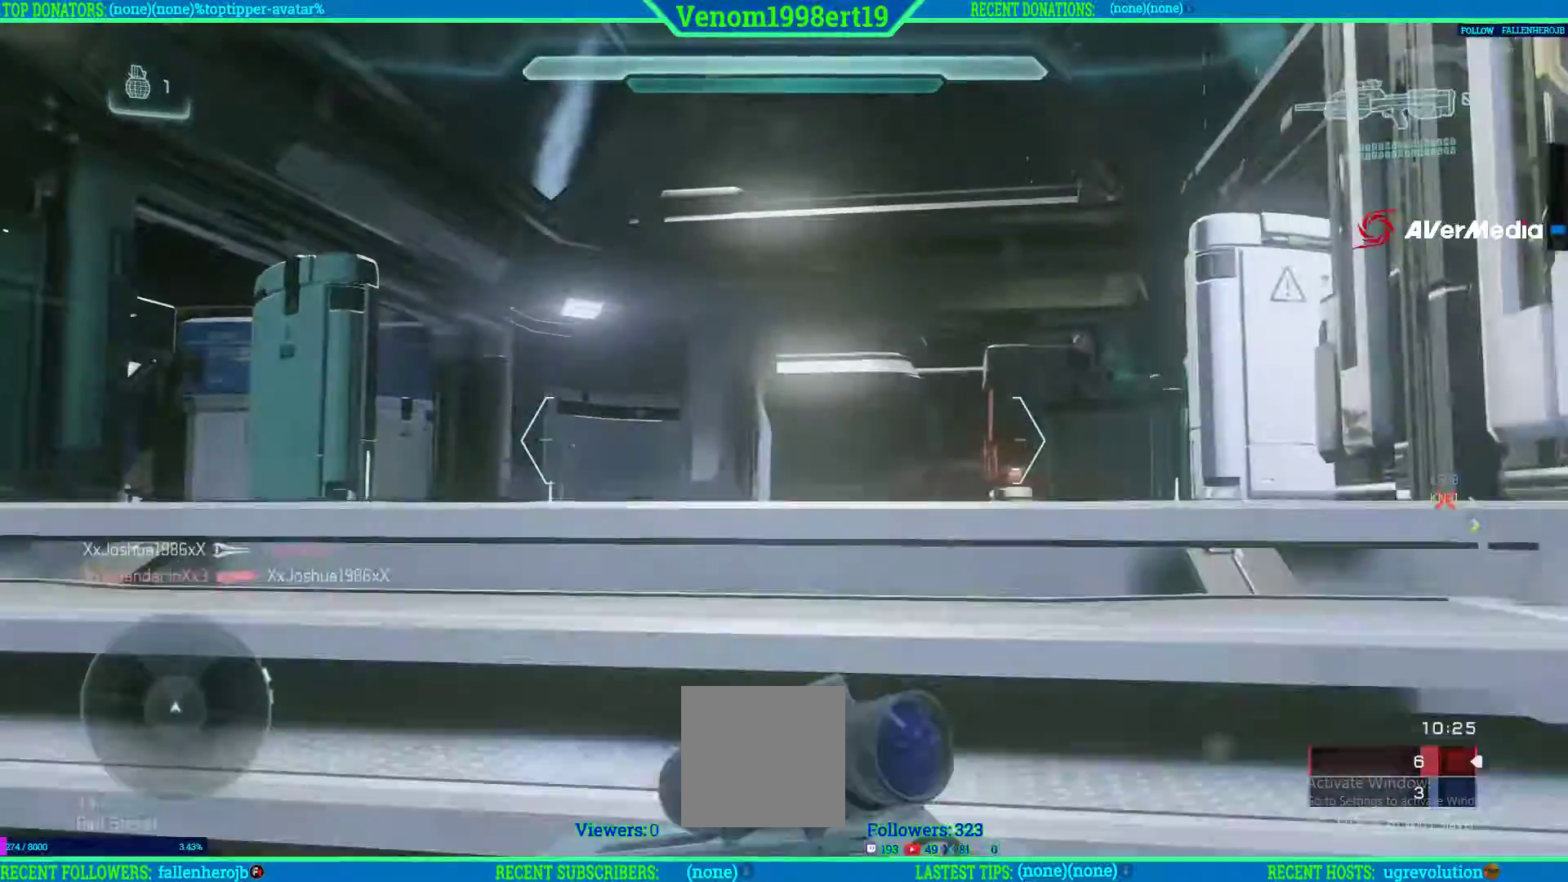
{"buttons": [], "left_stick": "up", "right_stick": "right", "events": [[33, "right_stick", "center"], [267, "right_stick", "right"]]}
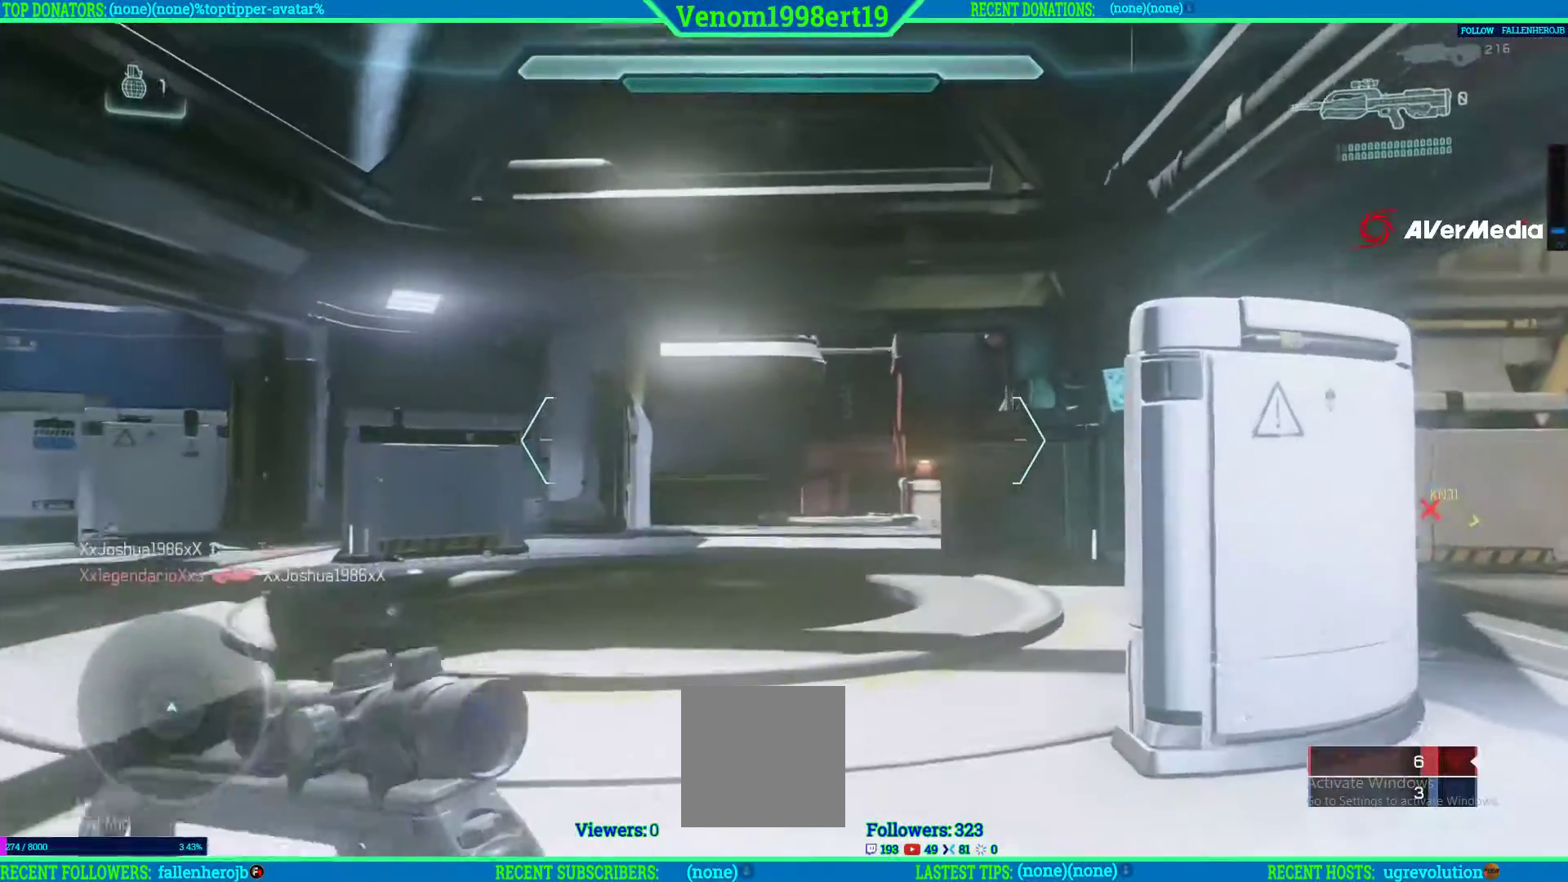
{"buttons": [], "left_stick": "up", "right_stick": "down-right", "events": [[300, "right_stick", "down-right"]]}
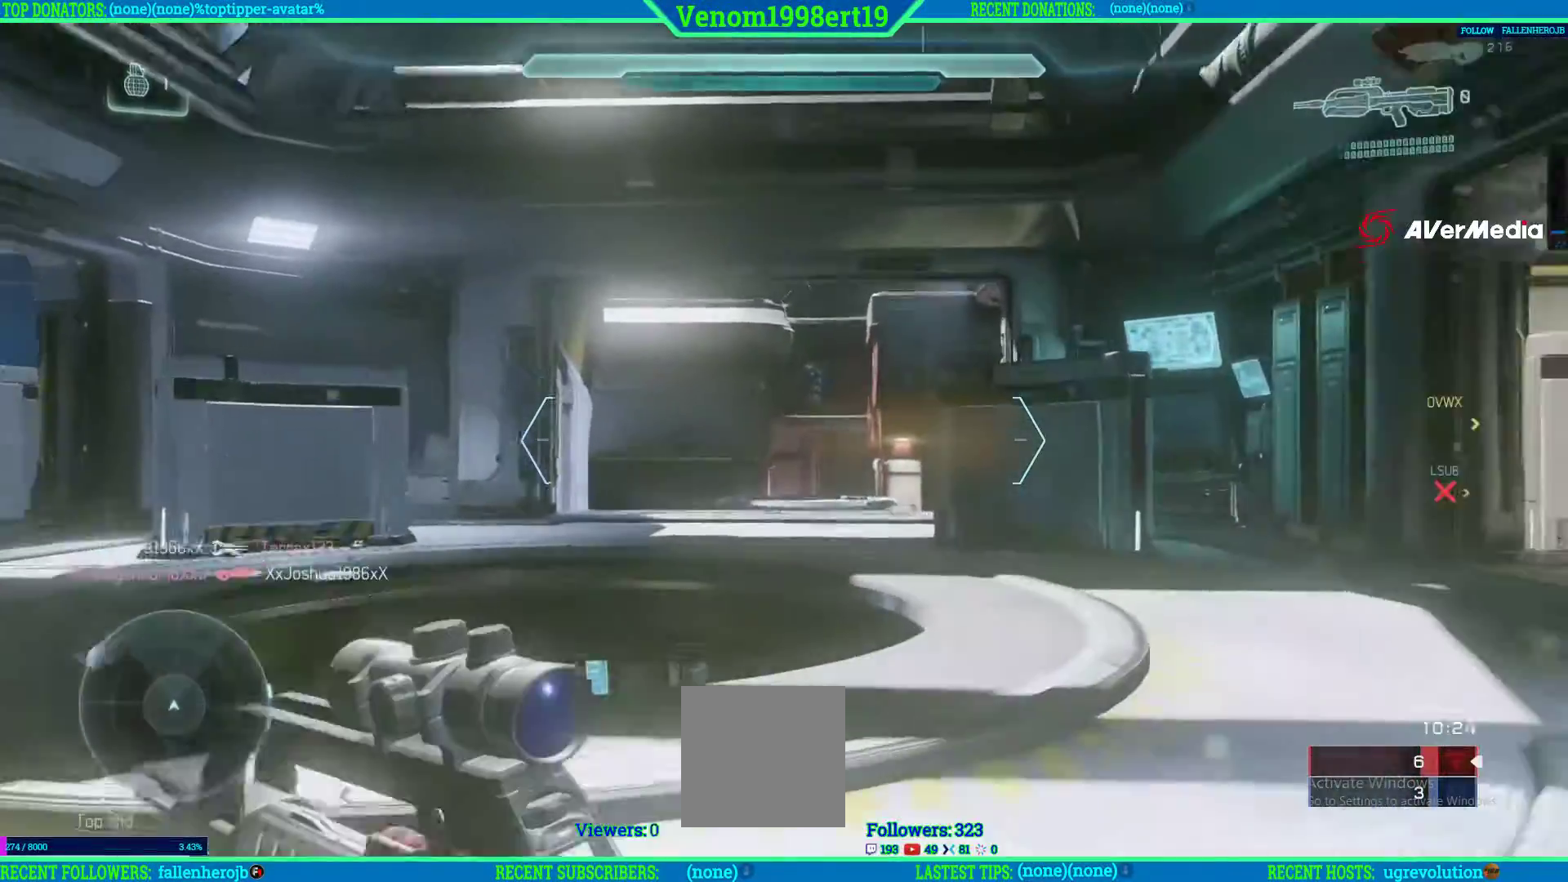
{"buttons": [], "left_stick": "up", "right_stick": "down", "events": [[250, "right_stick", "down"]]}
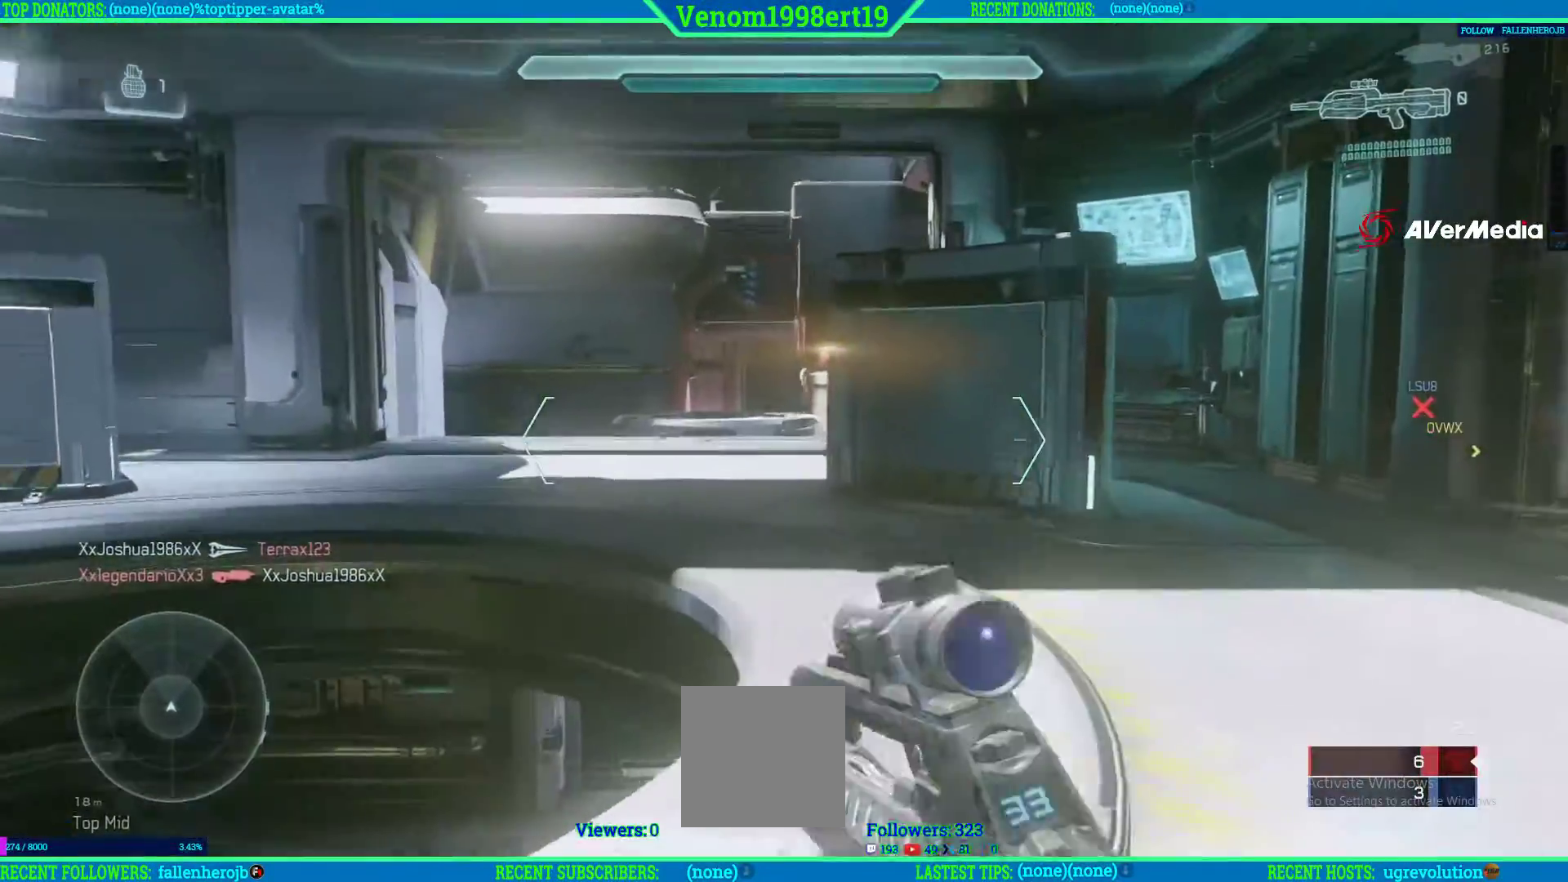
{"buttons": [], "left_stick": "up", "right_stick": "center", "events": [[67, "right_stick", "center"], [333, "Y", "down"], [417, "Y", "up"]]}
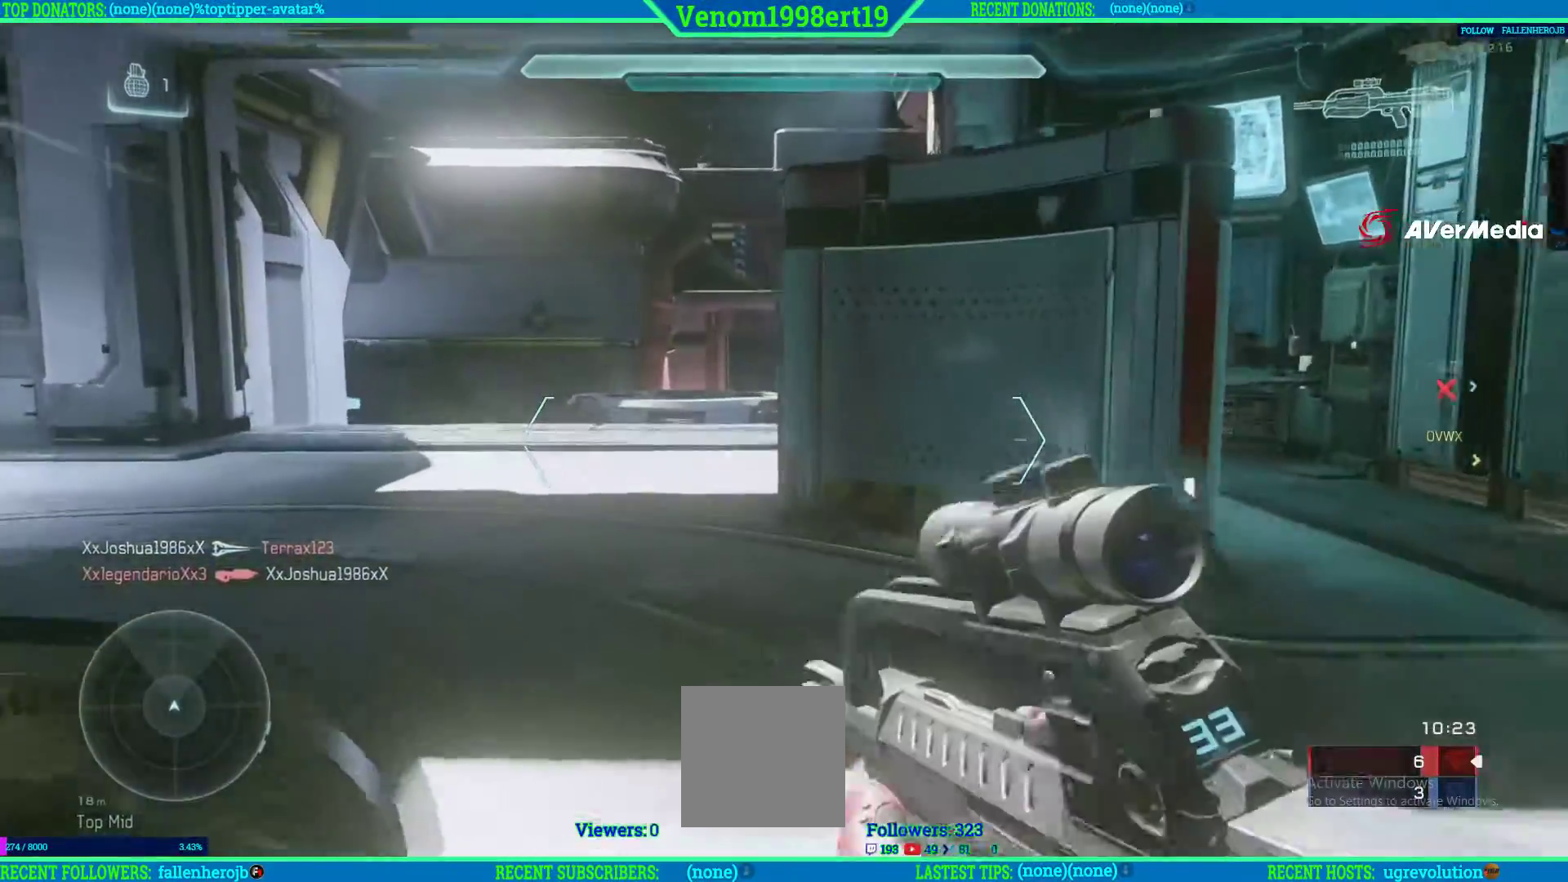
{"buttons": [], "left_stick": "up", "right_stick": "center", "events": []}
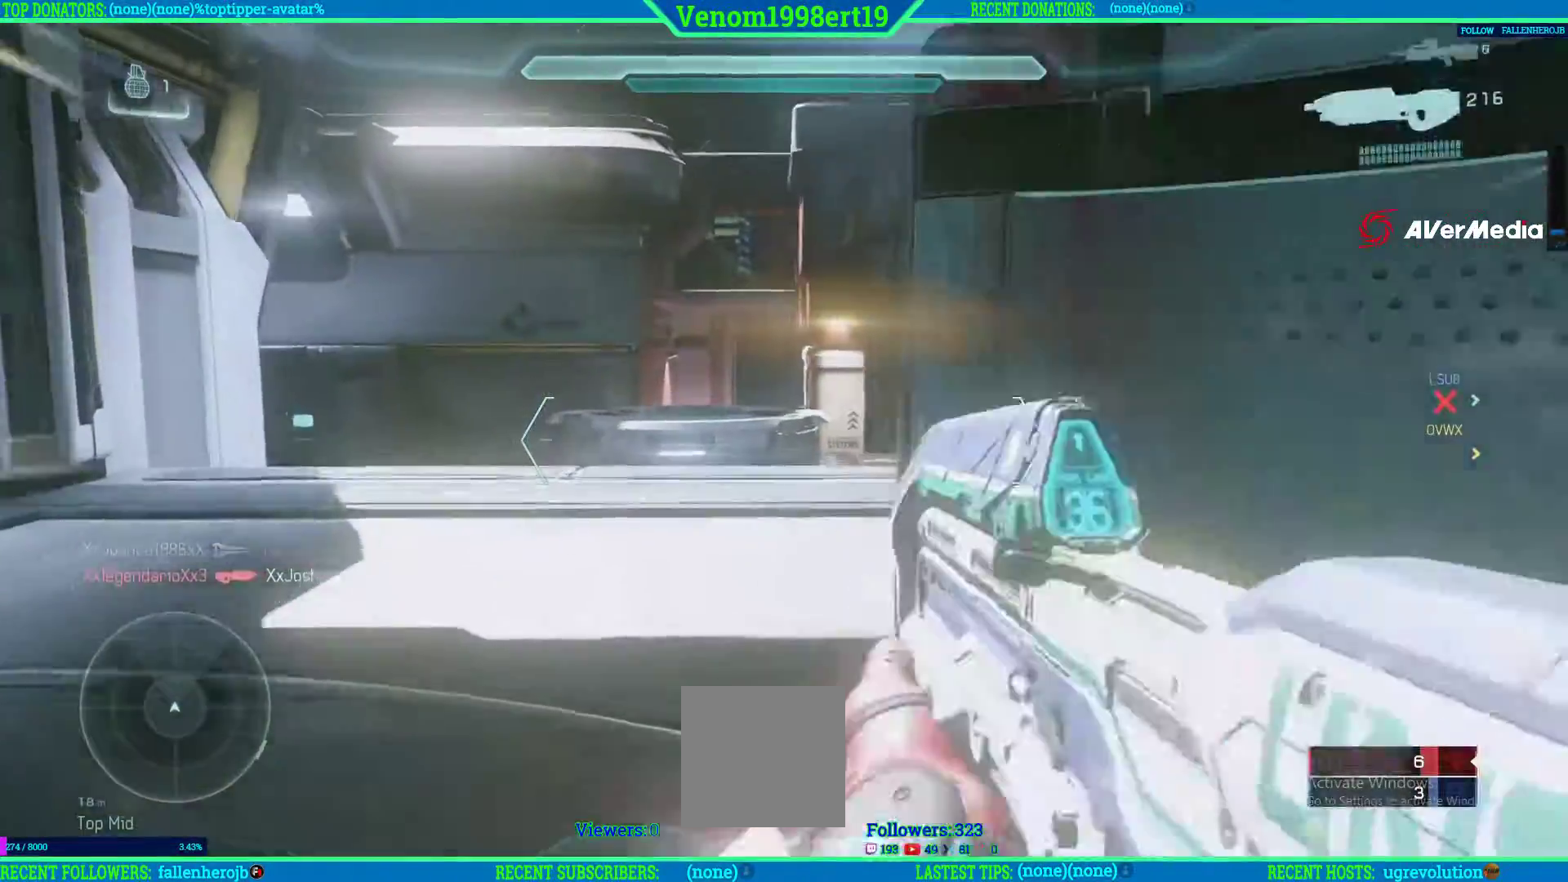
{"buttons": [], "left_stick": "up", "right_stick": "down-right", "events": [[150, "right_stick", "right"], [200, "right_stick", "down-right"]]}
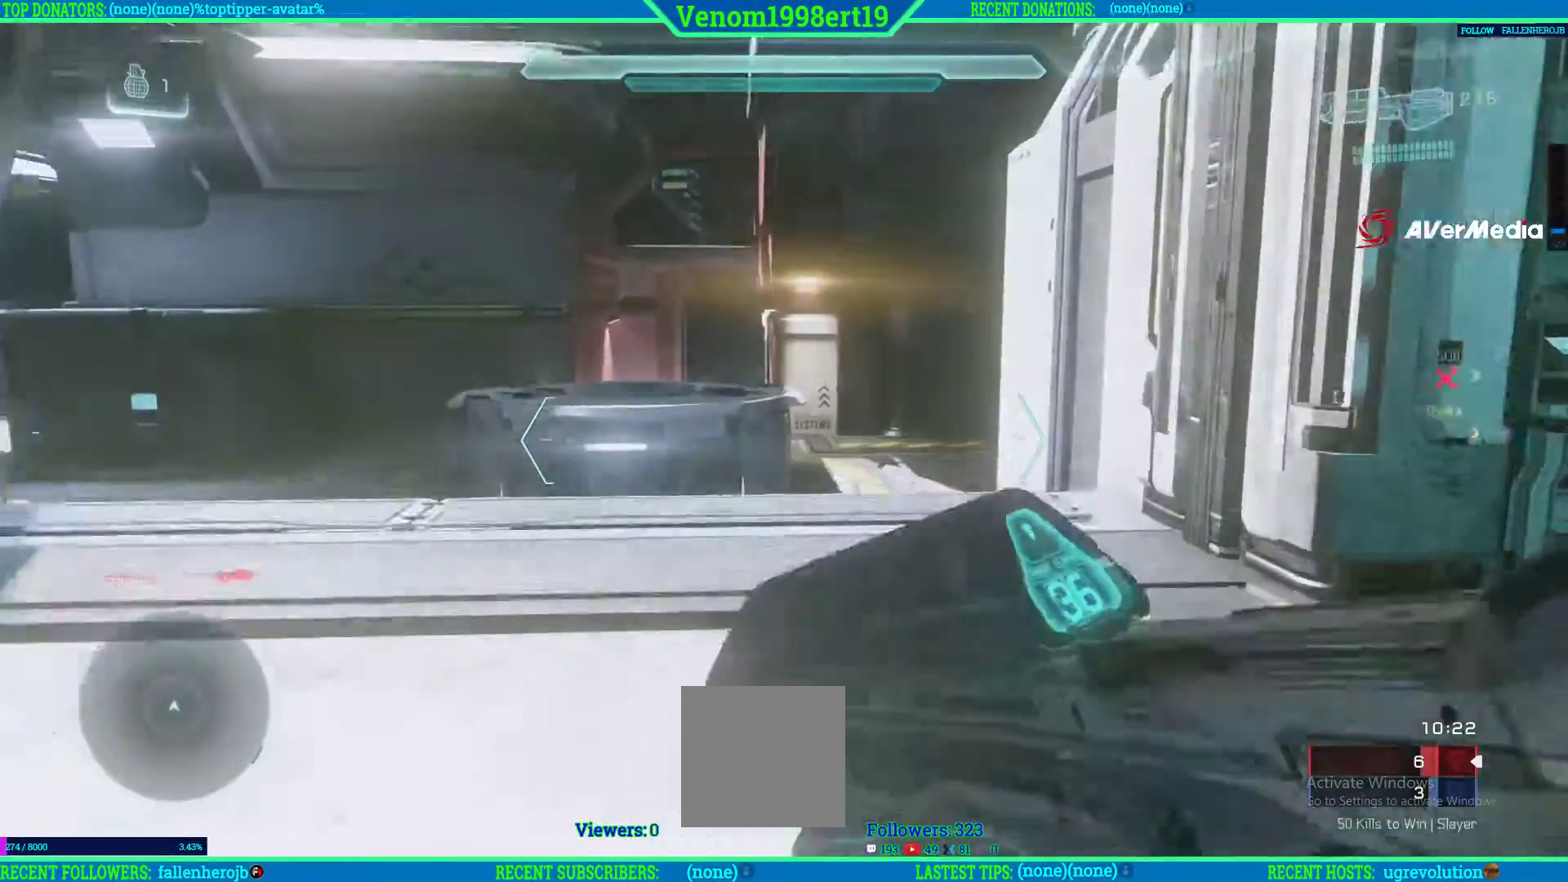
{"buttons": [], "left_stick": "up", "right_stick": "down-right", "events": []}
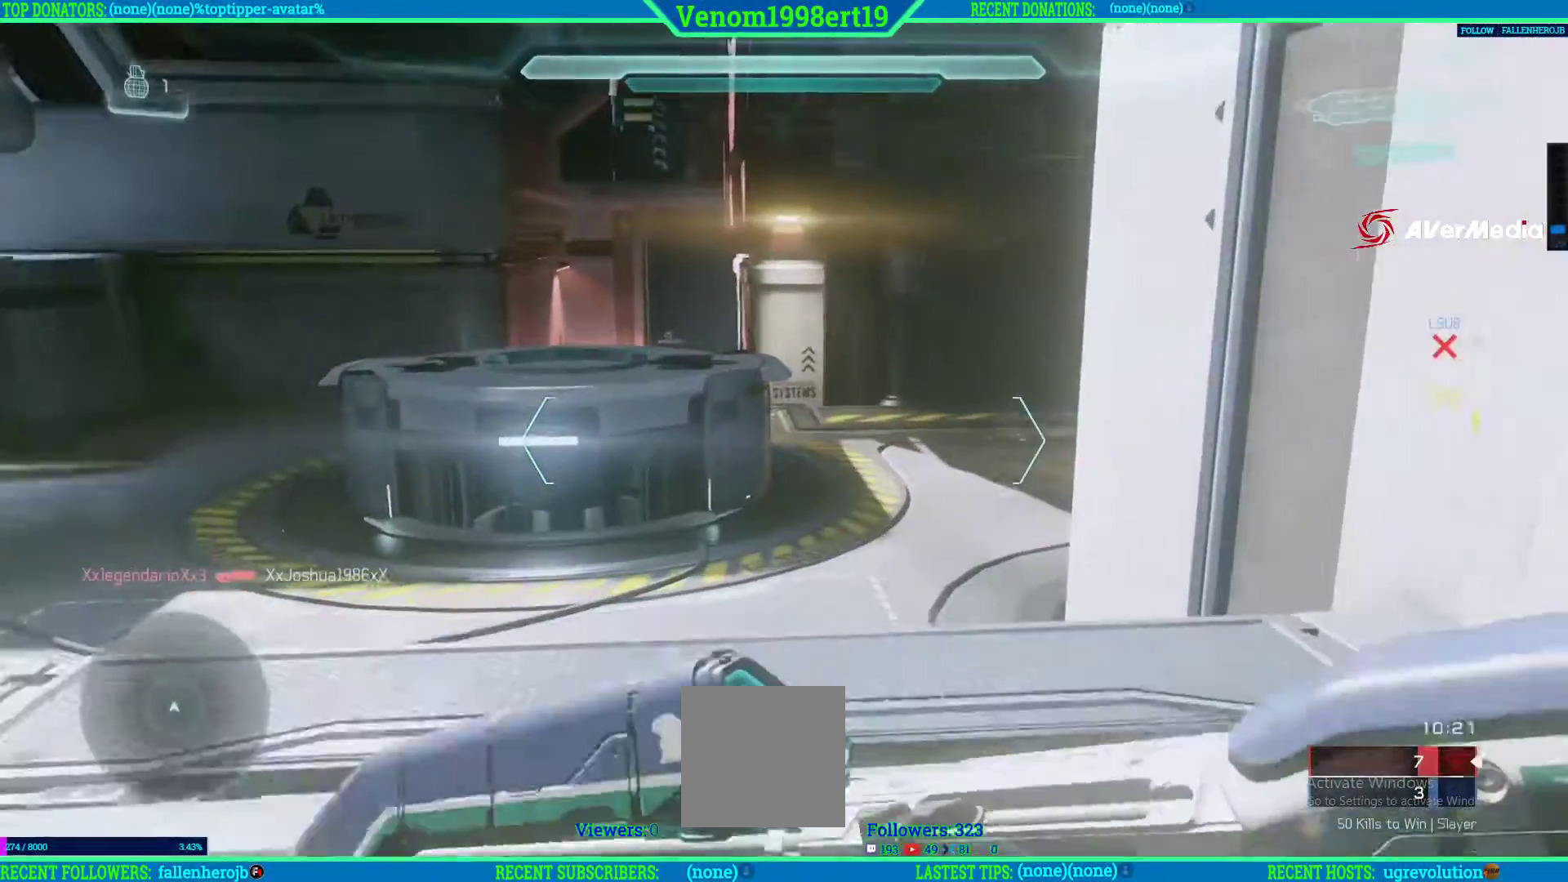
{"buttons": [], "left_stick": "up", "right_stick": "right", "events": [[250, "right_stick", "right"]]}
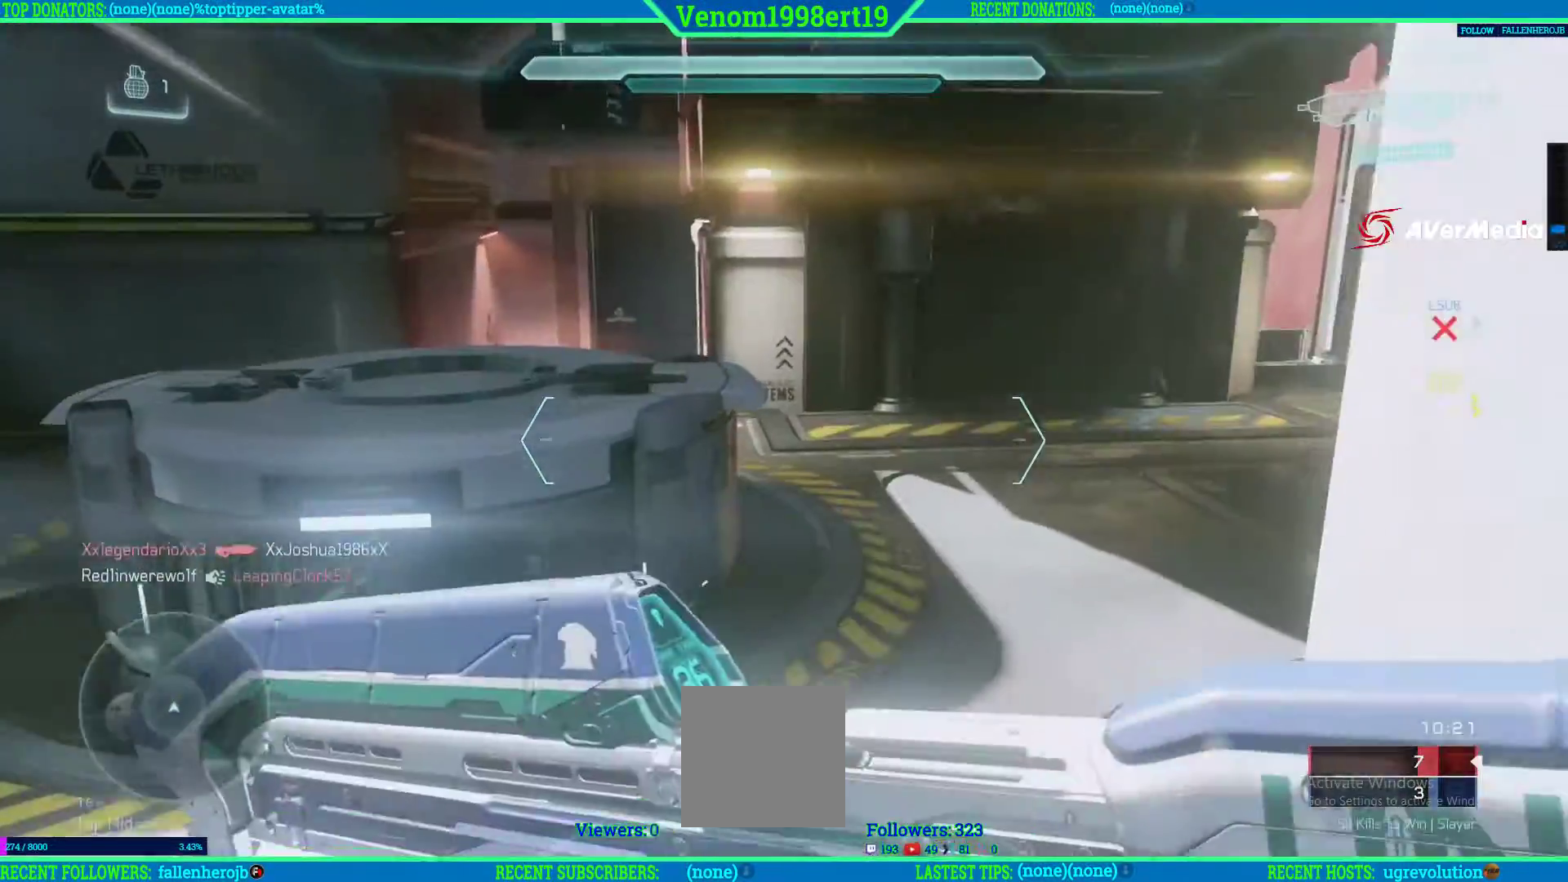
{"buttons": [], "left_stick": "up", "right_stick": "center", "events": [[417, "right_stick", "center"]]}
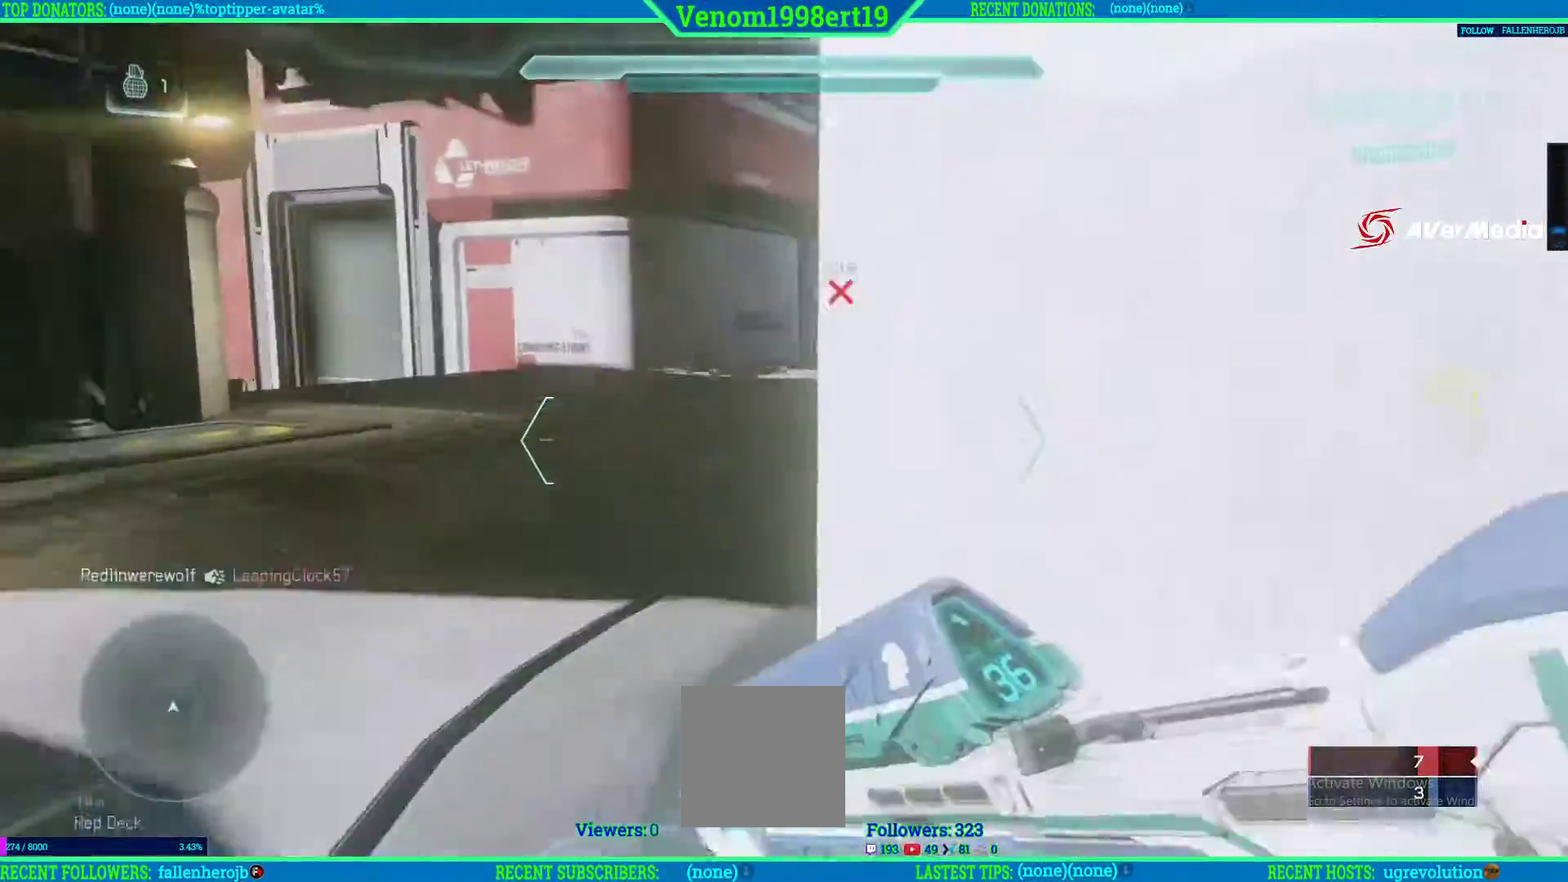
{"buttons": [], "left_stick": "up", "right_stick": "right", "events": [[150, "right_stick", "right"]]}
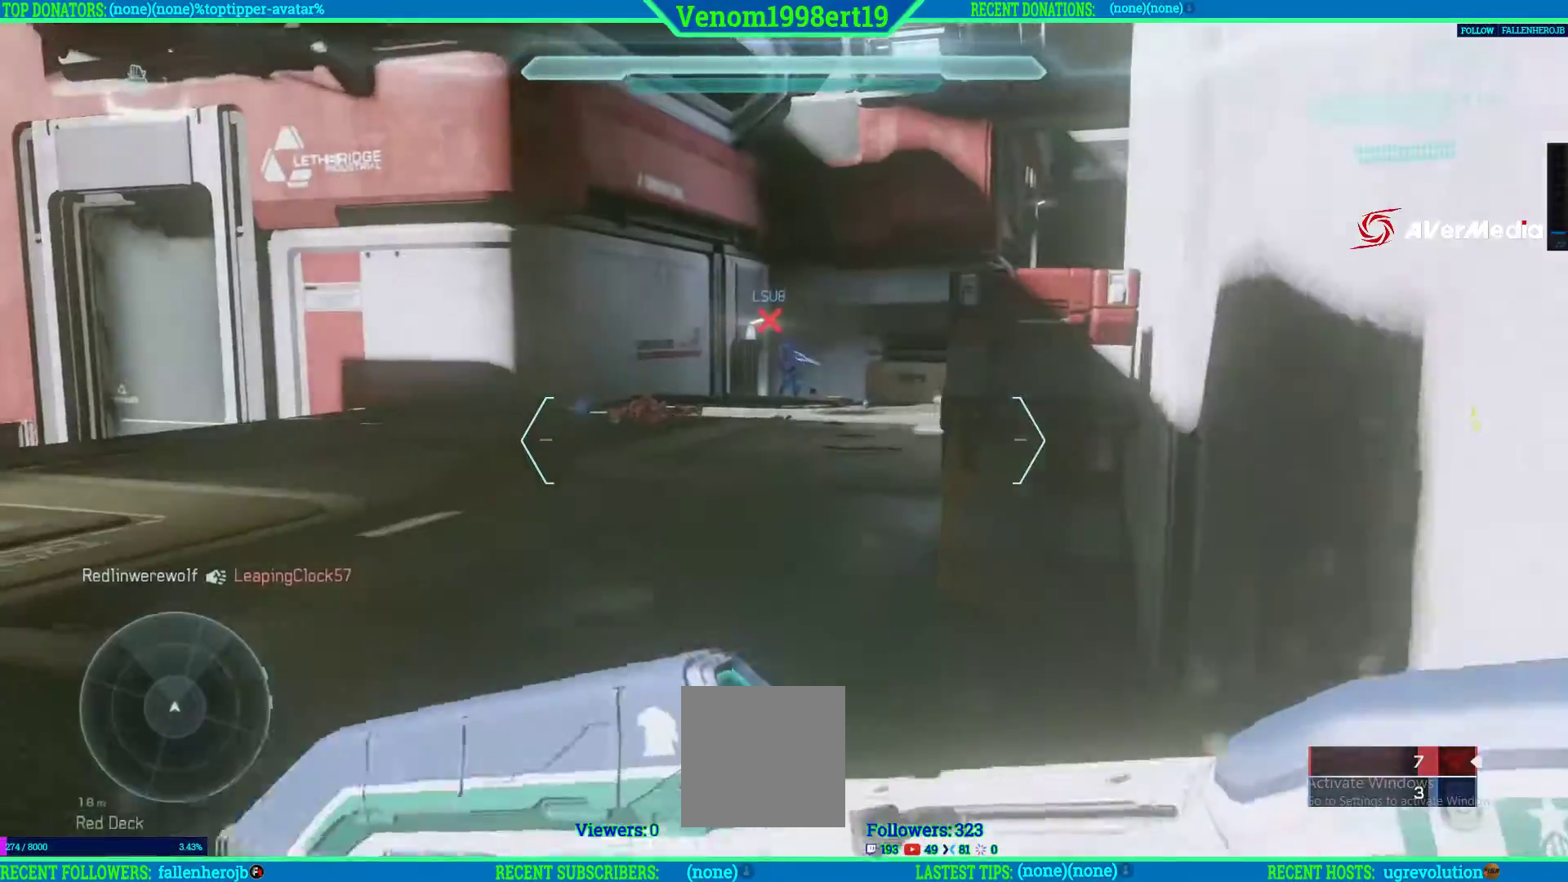
{"buttons": [], "left_stick": "up", "right_stick": "right", "events": []}
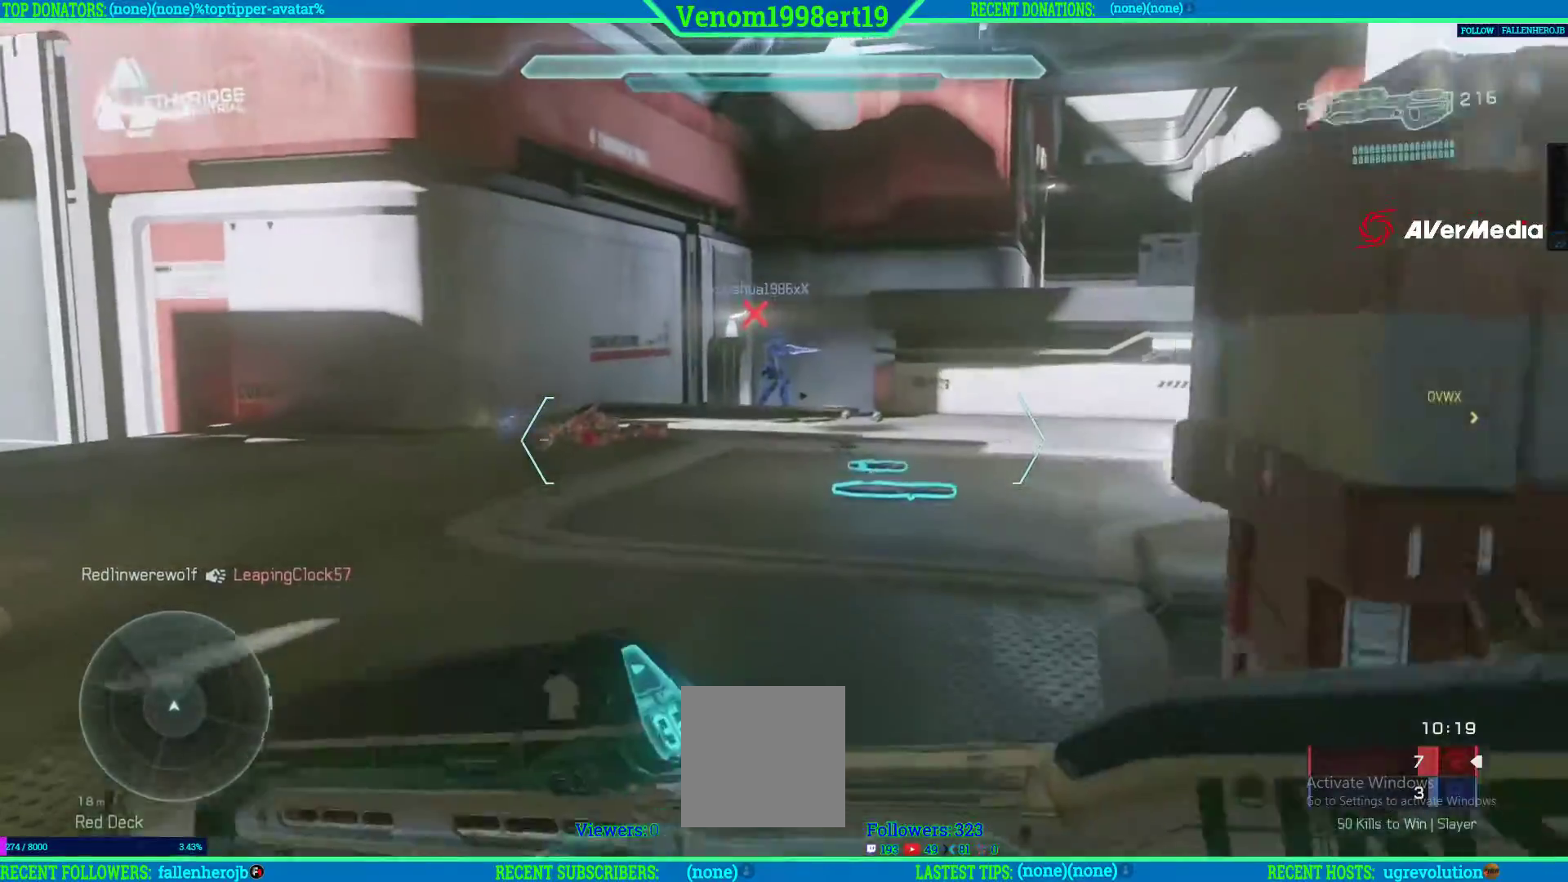
{"buttons": [], "left_stick": "up", "right_stick": "right", "events": [[100, "L2", "down"], [150, "L2", "up"]]}
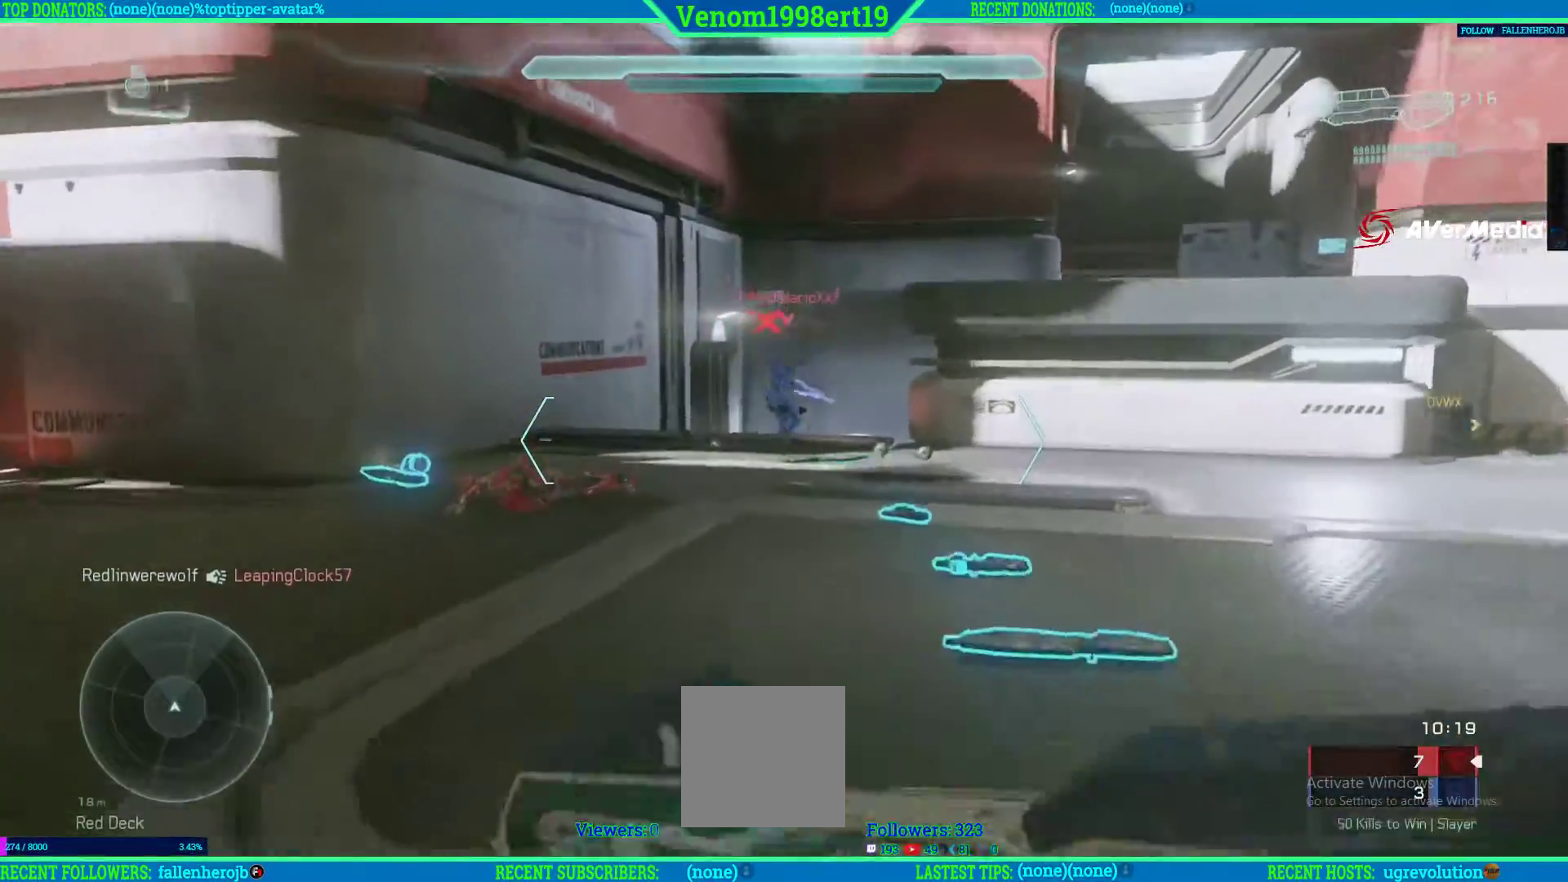
{"buttons": [], "left_stick": "up", "right_stick": "right", "events": []}
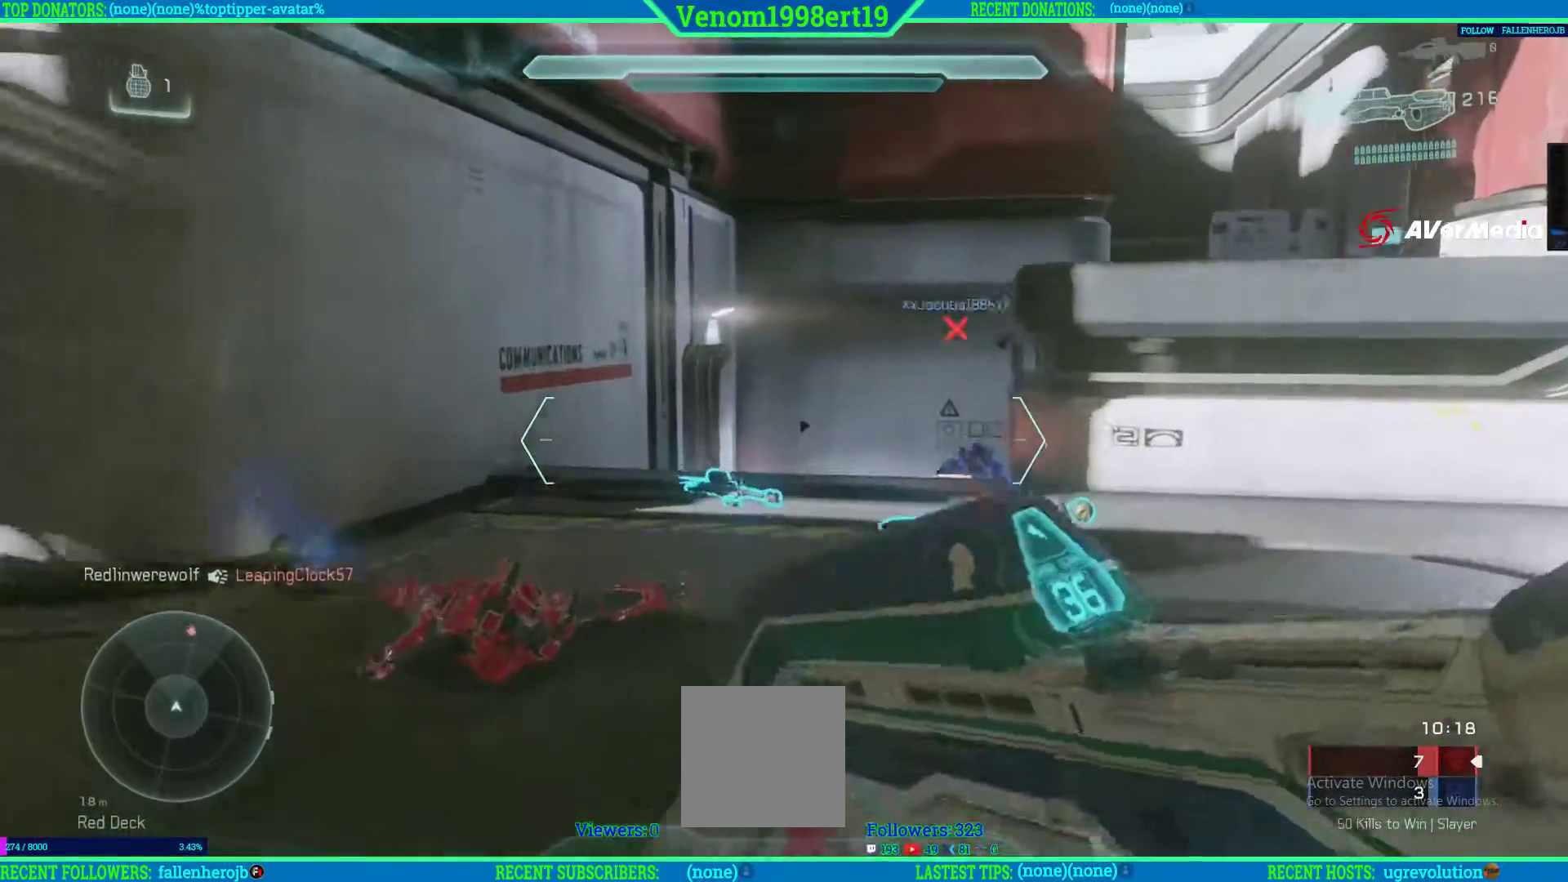
{"buttons": [], "left_stick": "up", "right_stick": "right", "events": []}
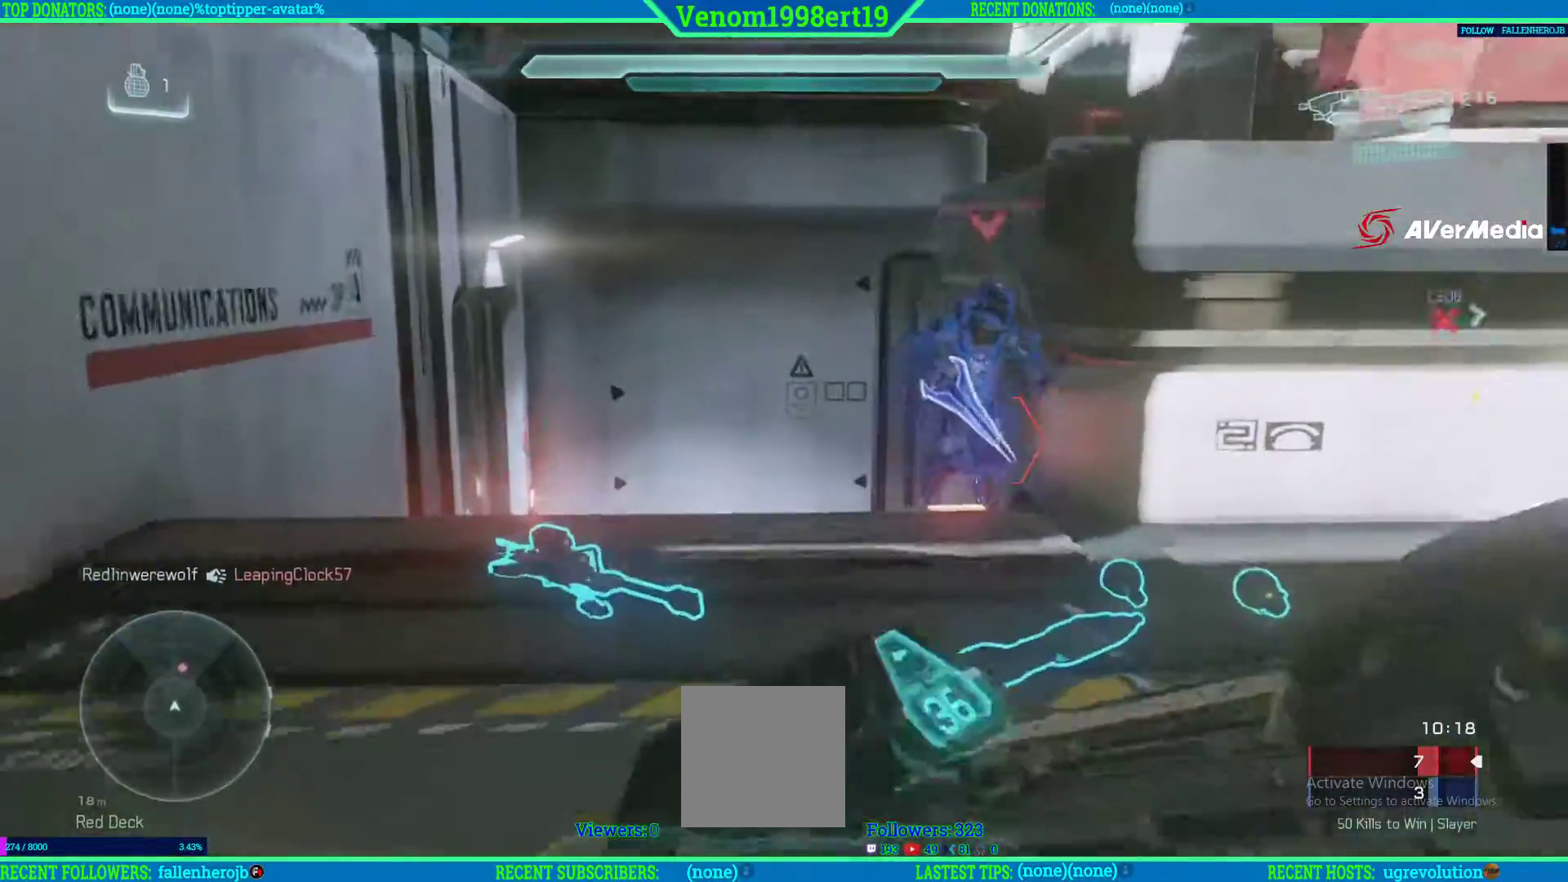
{"buttons": [], "left_stick": "down-left", "right_stick": "right", "events": [[67, "R1", "down"], [167, "left_stick", "left"], [217, "right_stick", "up"], [300, "R1", "up"], [300, "right_stick", "right"], [367, "R1", "down"], [450, "R1", "up"], [467, "left_stick", "down-left"]]}
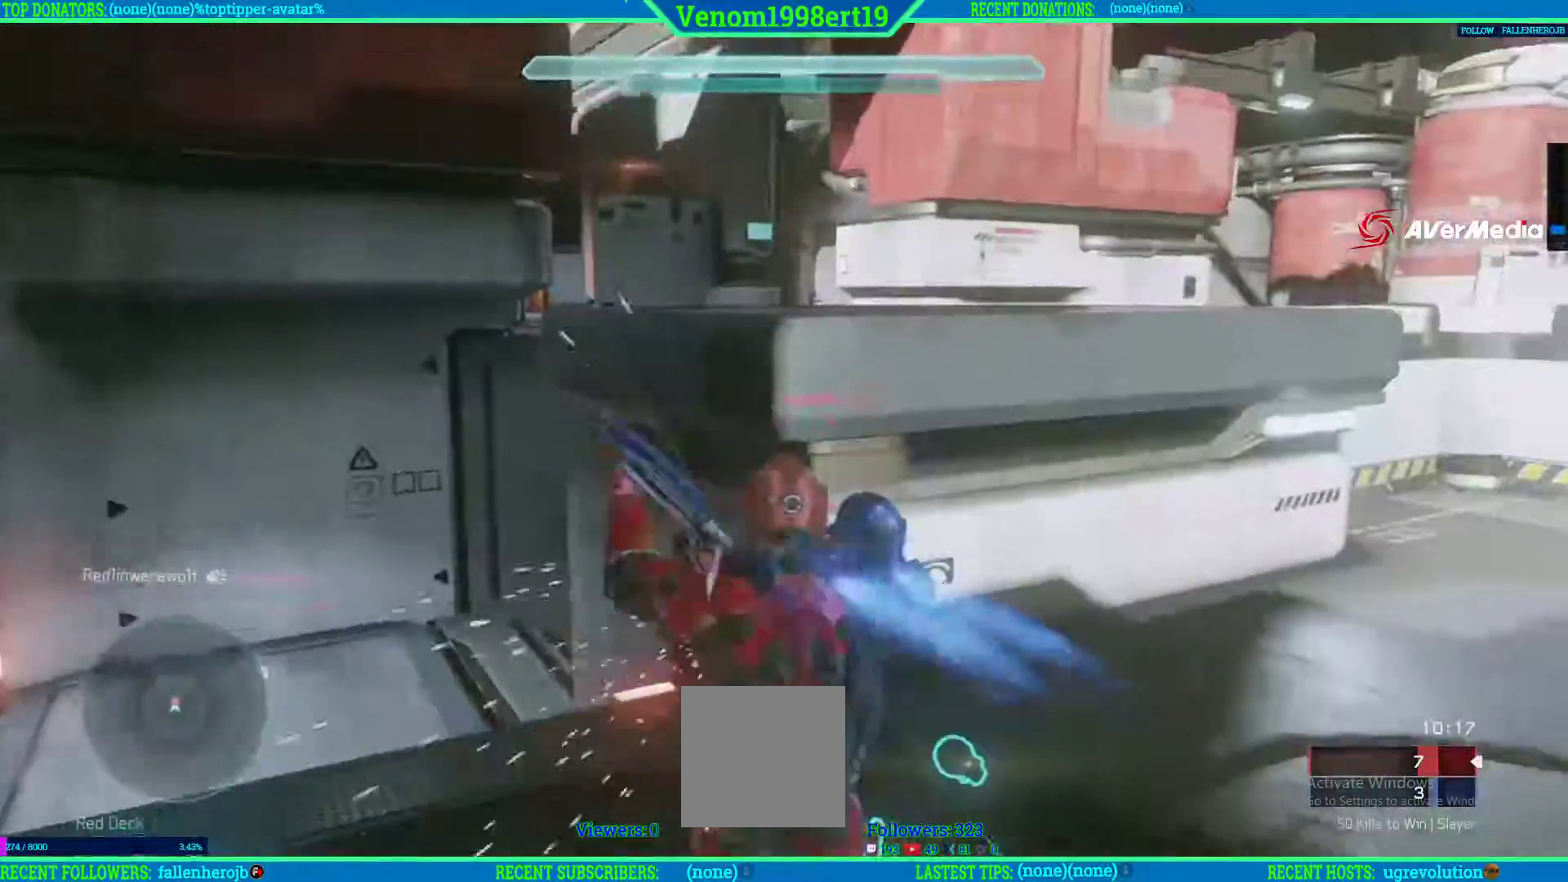
{"buttons": ["R2"], "left_stick": "down", "right_stick": "up-right", "events": [[33, "R1", "down"], [67, "right_stick", "center"], [117, "R1", "up"], [200, "L2", "down"], [267, "L2", "up"], [300, "left_stick", "down"], [467, "right_stick", "up-right"], [500, "R2", "down"]]}
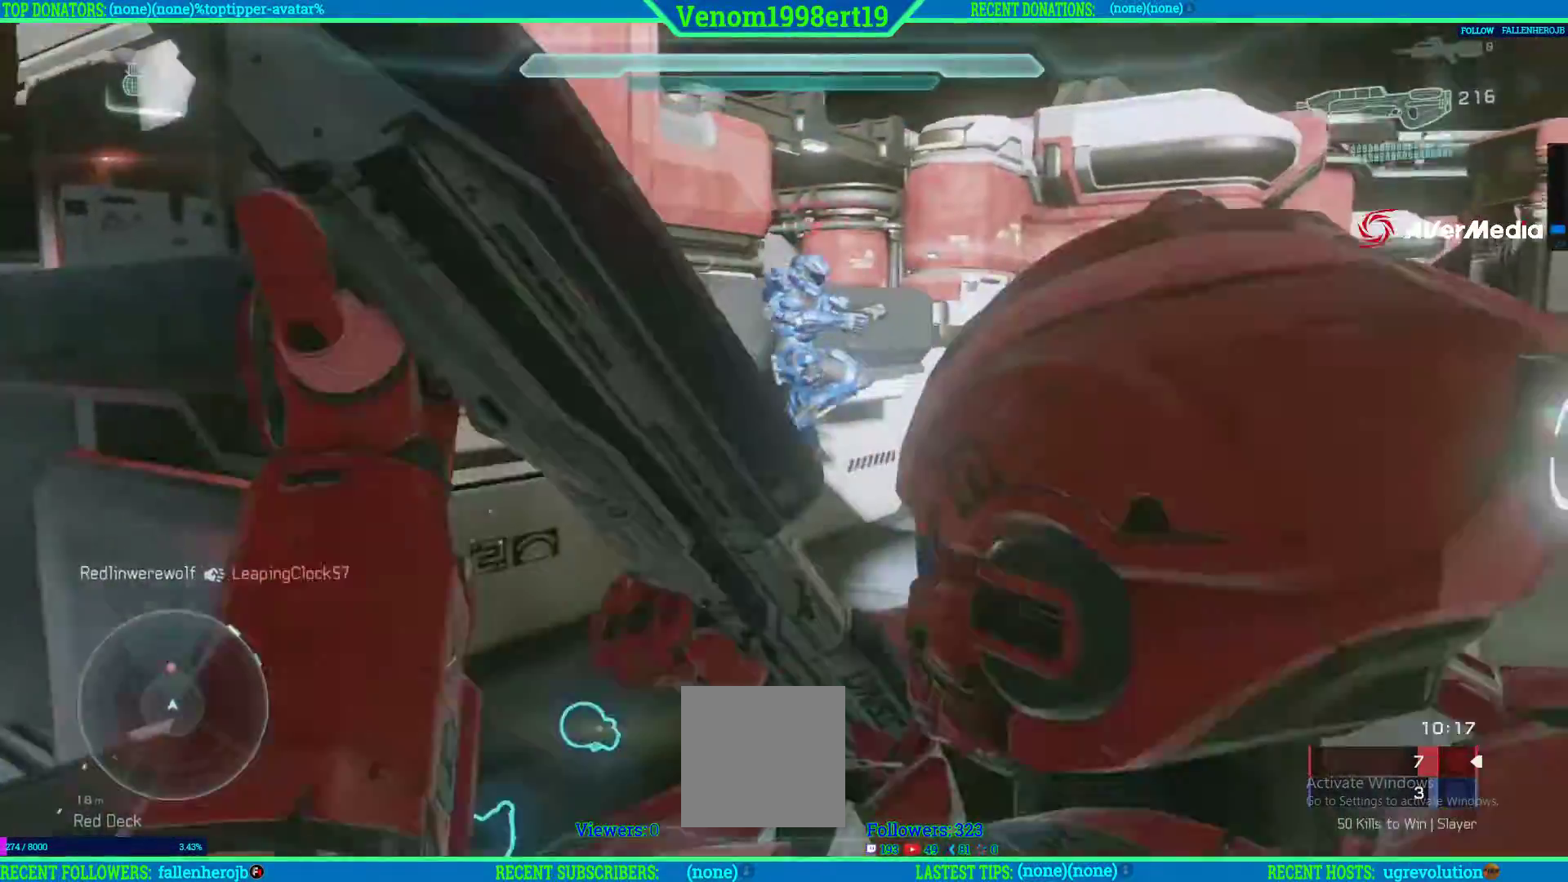
{"buttons": ["R2"], "left_stick": "right", "right_stick": "left", "events": [[33, "left_stick", "down-right"], [133, "left_stick", "right"], [217, "right_stick", "down-left"], [300, "right_stick", "left"]]}
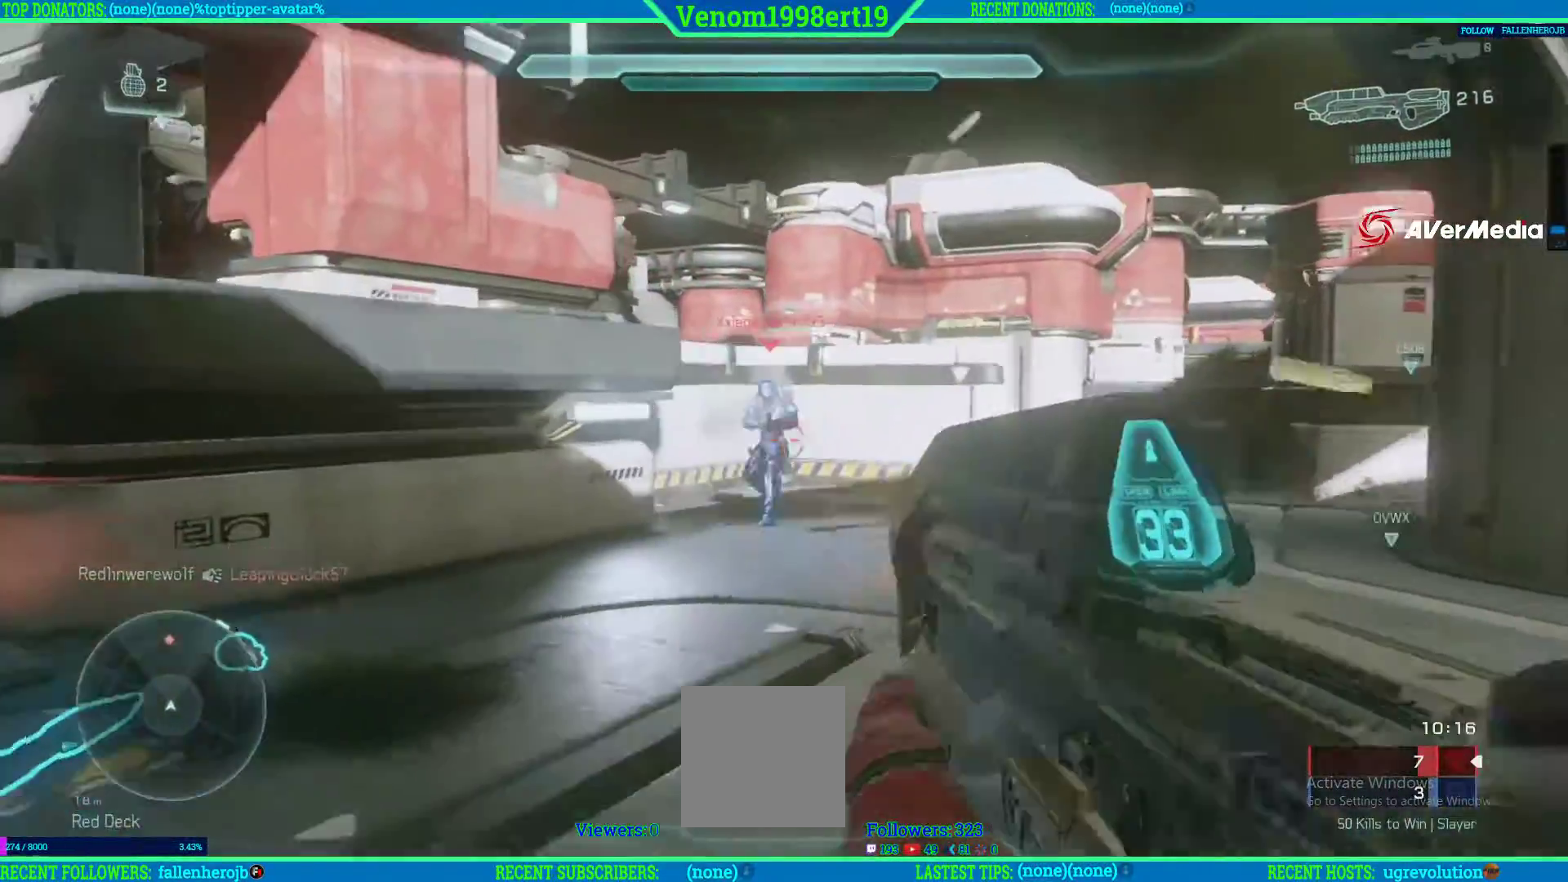
{"buttons": ["R2"], "left_stick": "right", "right_stick": "up-left", "events": [[17, "right_stick", "center"], [167, "right_stick", "up"], [317, "right_stick", "up-left"]]}
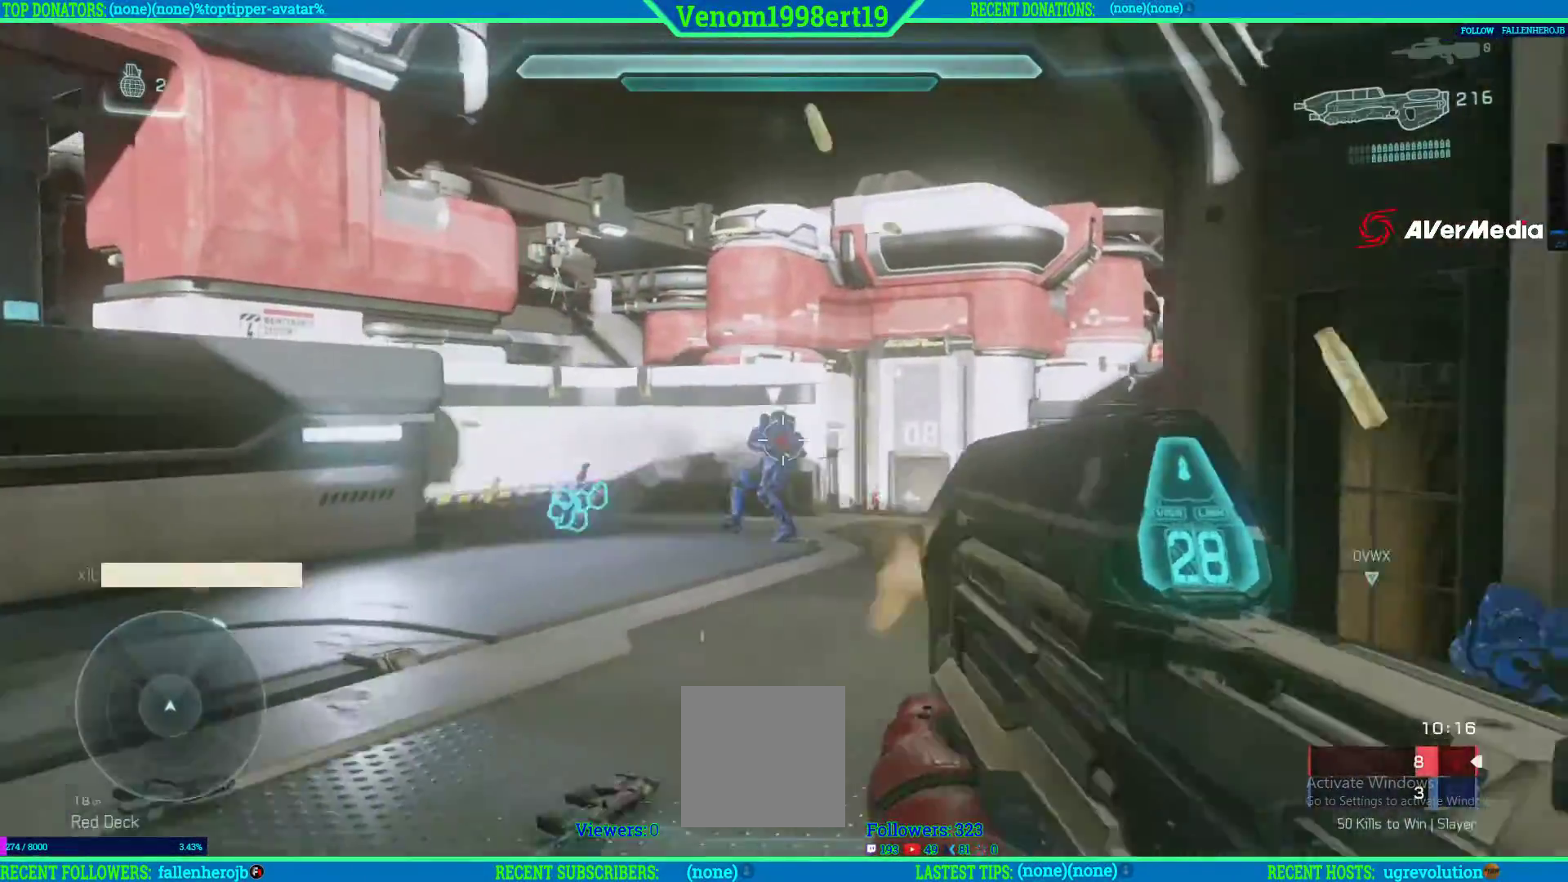
{"buttons": [], "left_stick": "down-left", "right_stick": "right", "events": [[117, "right_stick", "center"], [133, "left_stick", "down-left"], [183, "R2", "up"], [200, "right_stick", "right"]]}
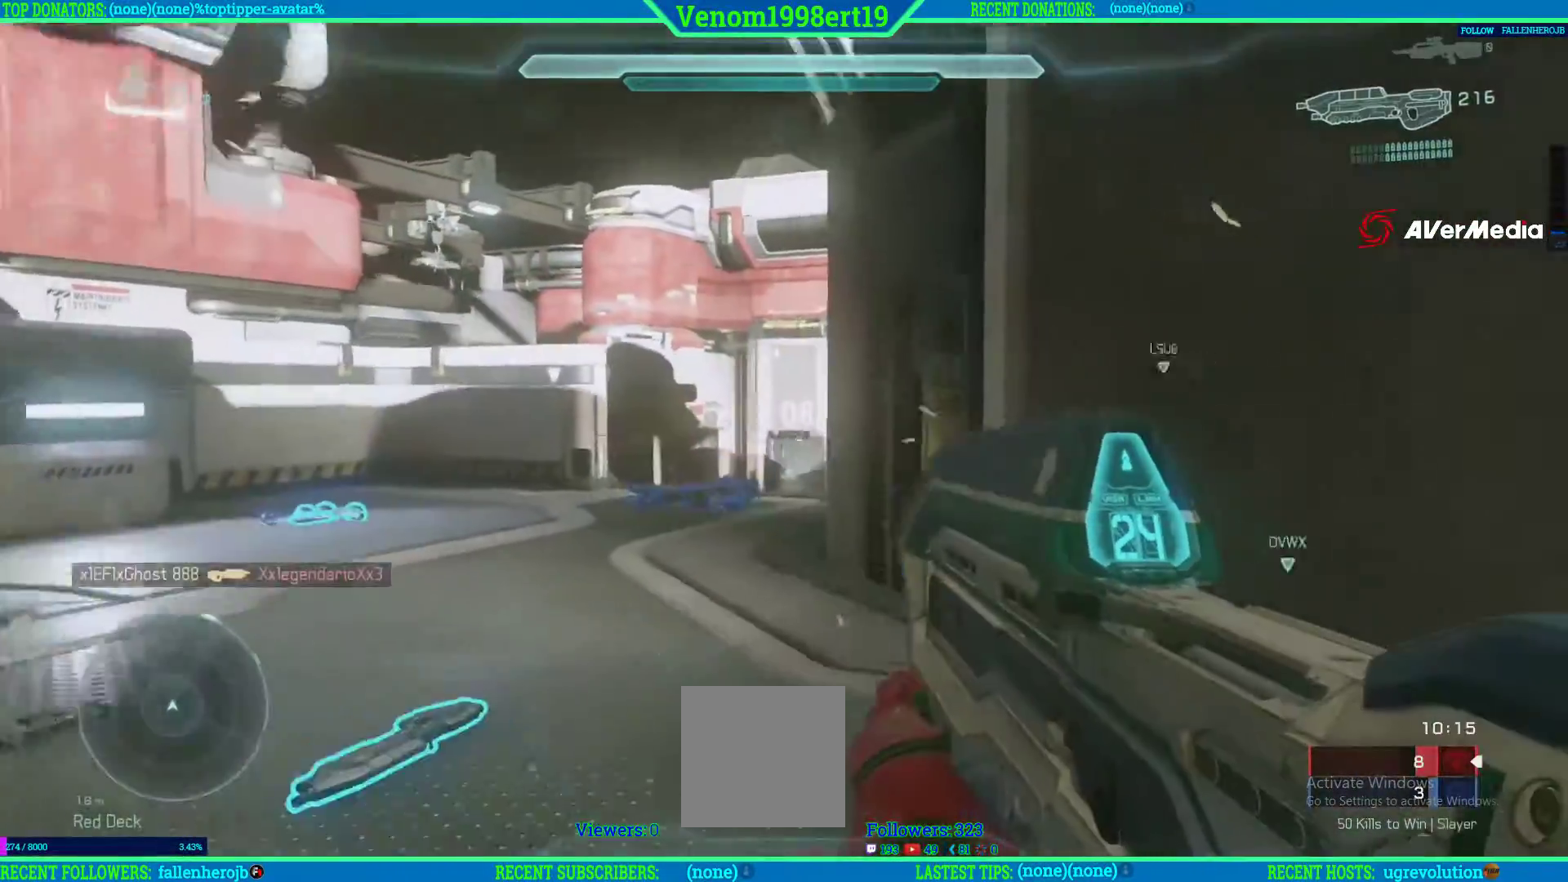
{"buttons": ["X"], "left_stick": "right", "right_stick": "center", "events": [[100, "left_stick", "down"], [200, "left_stick", "down-right"], [367, "right_stick", "center"], [400, "left_stick", "right"], [483, "X", "down"]]}
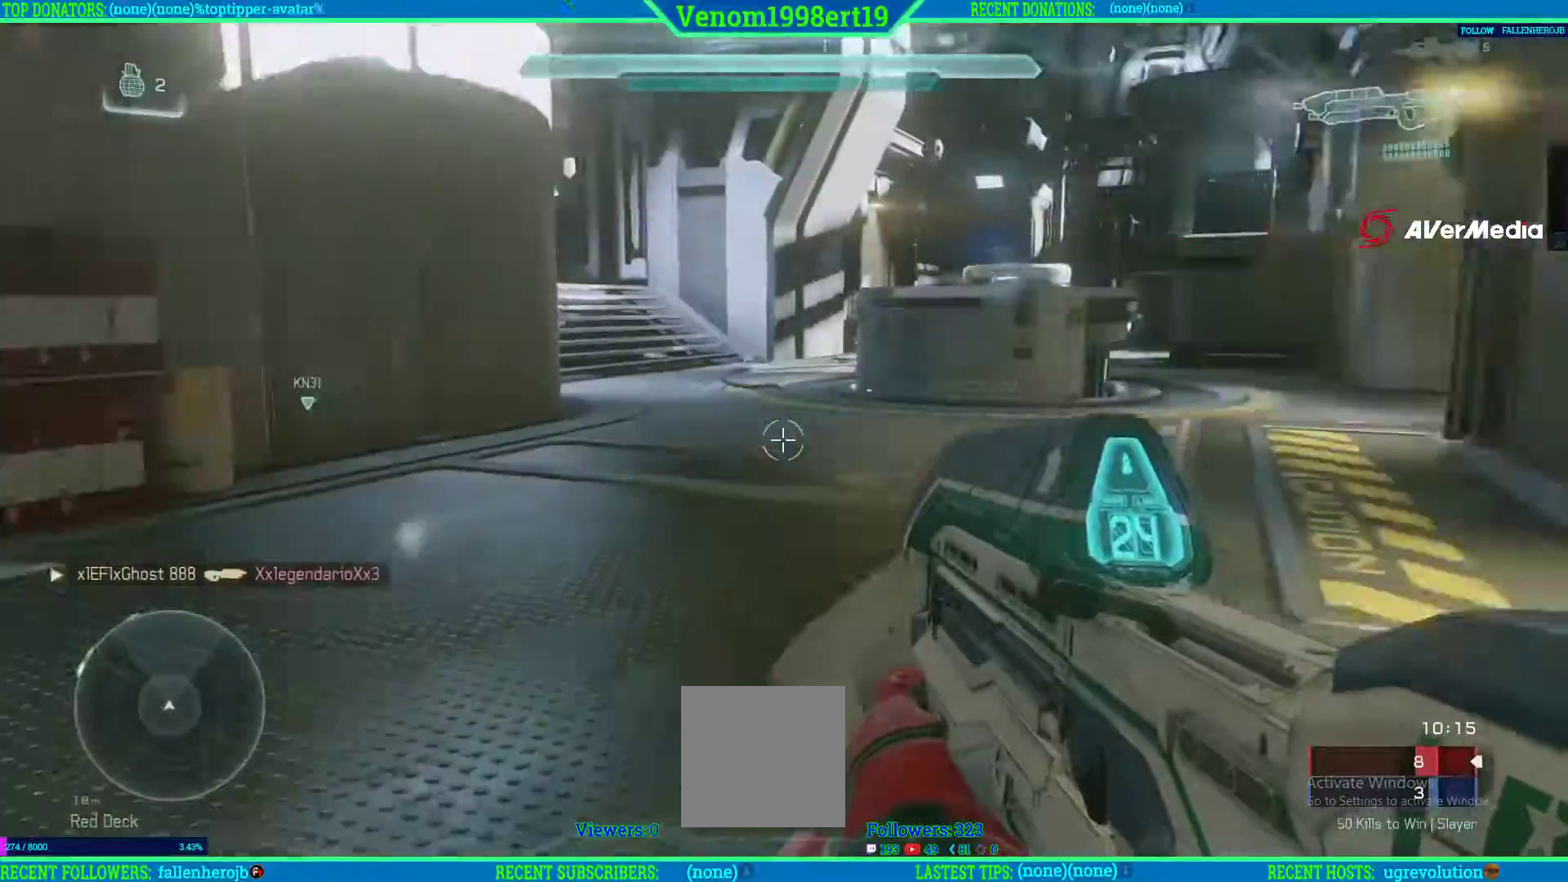
{"buttons": [], "left_stick": "up-right", "right_stick": "center", "events": [[33, "left_stick", "up-right"], [83, "X", "up"], [167, "L2", "down"], [267, "L2", "up"]]}
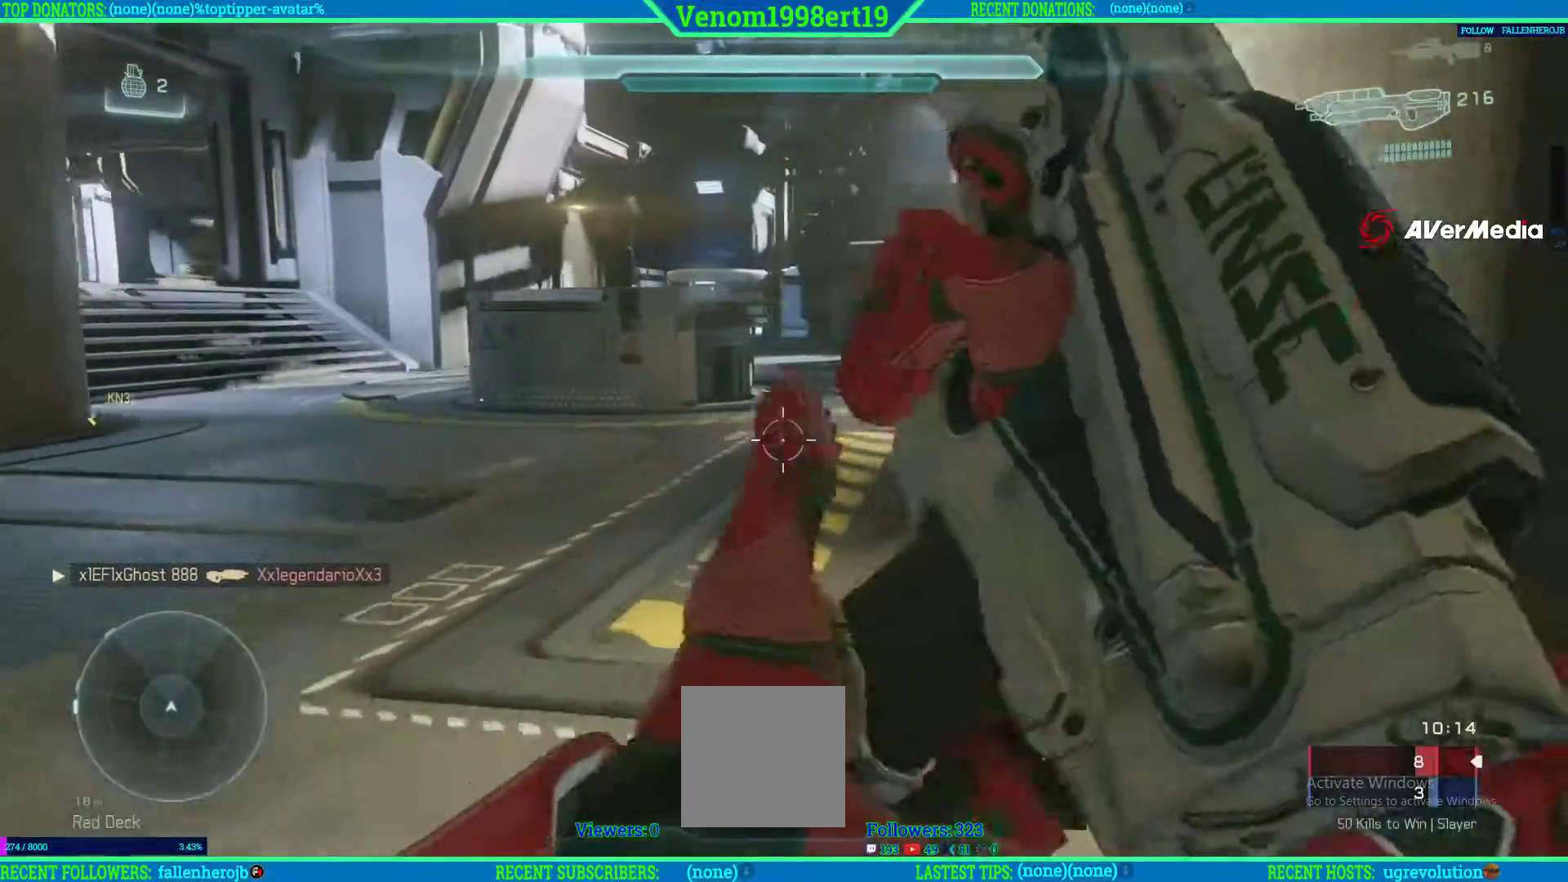
{"buttons": ["L2"], "left_stick": "up-left", "right_stick": "left", "events": [[67, "right_stick", "left"], [83, "left_stick", "up"], [367, "L2", "down"], [417, "left_stick", "up-left"]]}
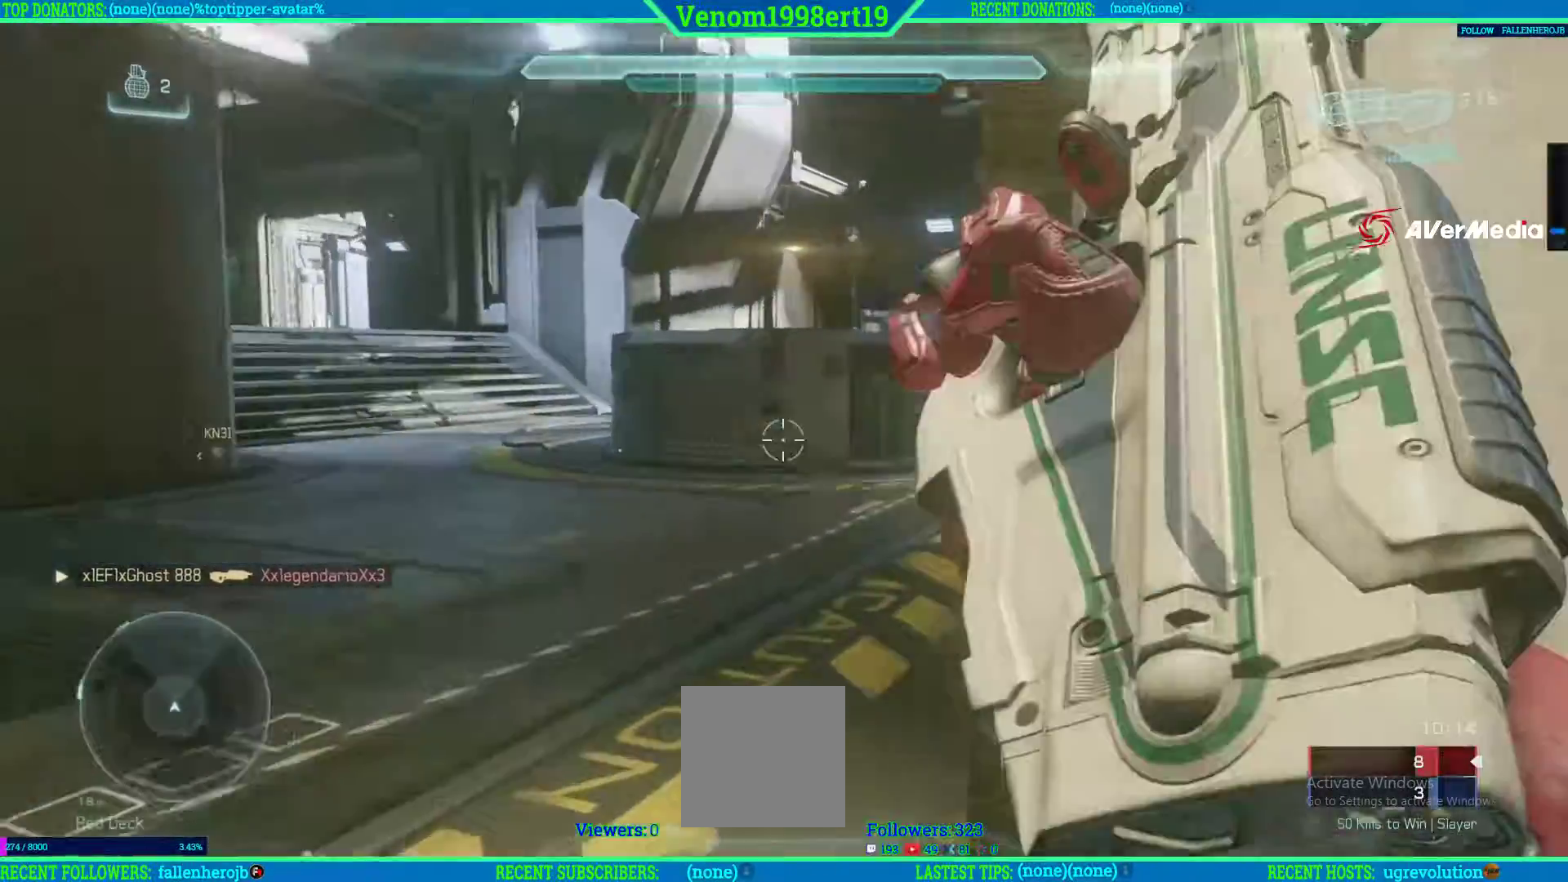
{"buttons": ["L2"], "left_stick": "up-left", "right_stick": "down-left", "events": [[67, "L2", "up"], [100, "left_stick", "down-left"], [400, "L2", "down"], [400, "left_stick", "up-left"], [400, "right_stick", "down-left"]]}
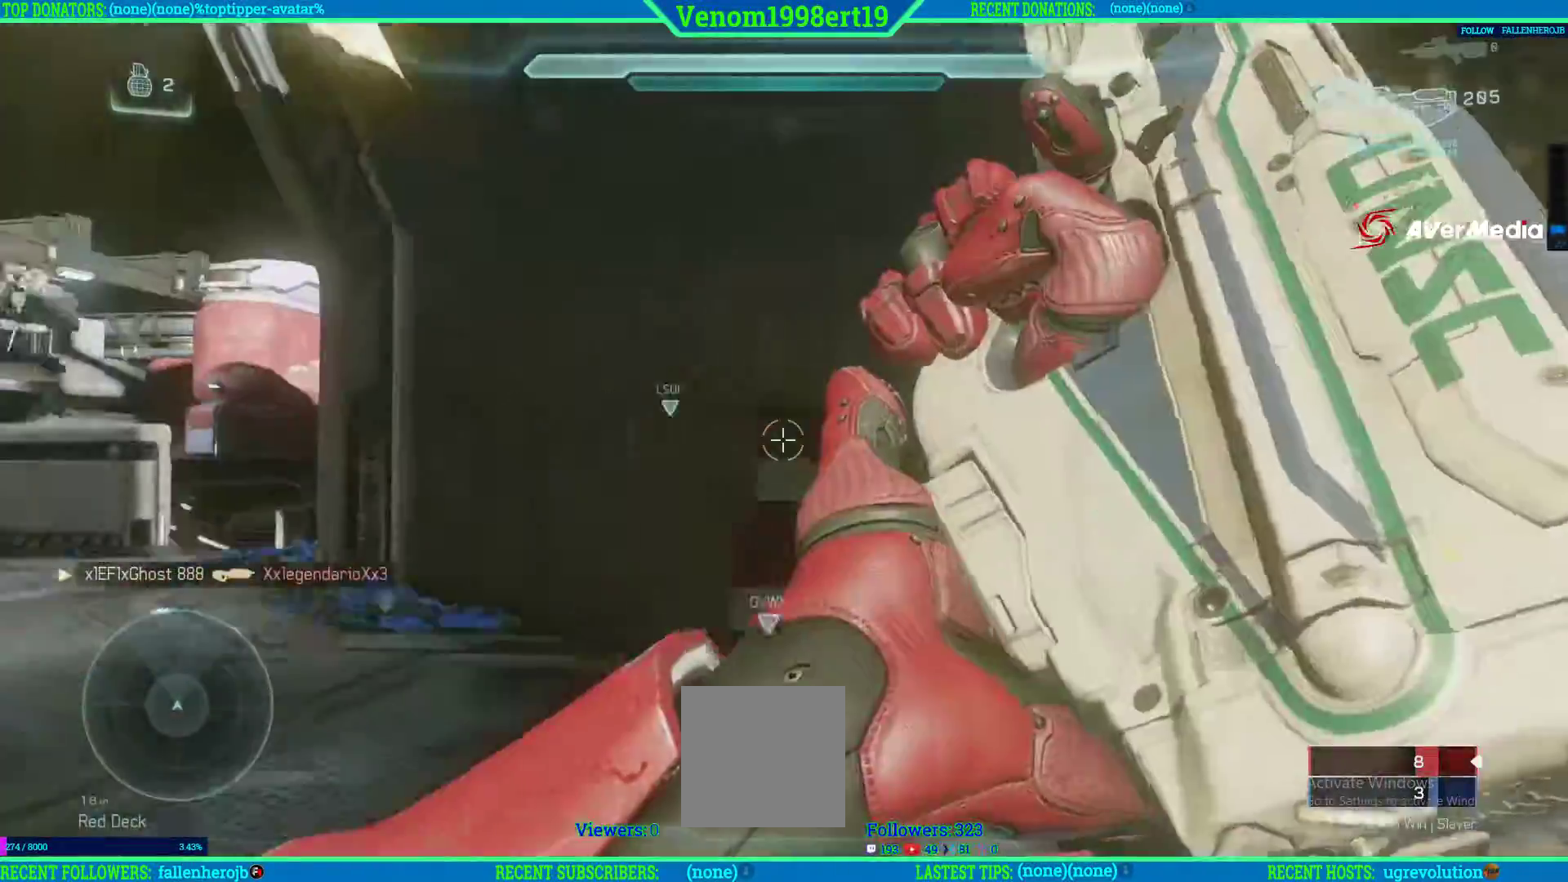
{"buttons": ["L3"], "left_stick": "up", "right_stick": "down-left", "events": [[33, "L2", "up"], [50, "left_stick", "up"], [150, "L3", "down"]]}